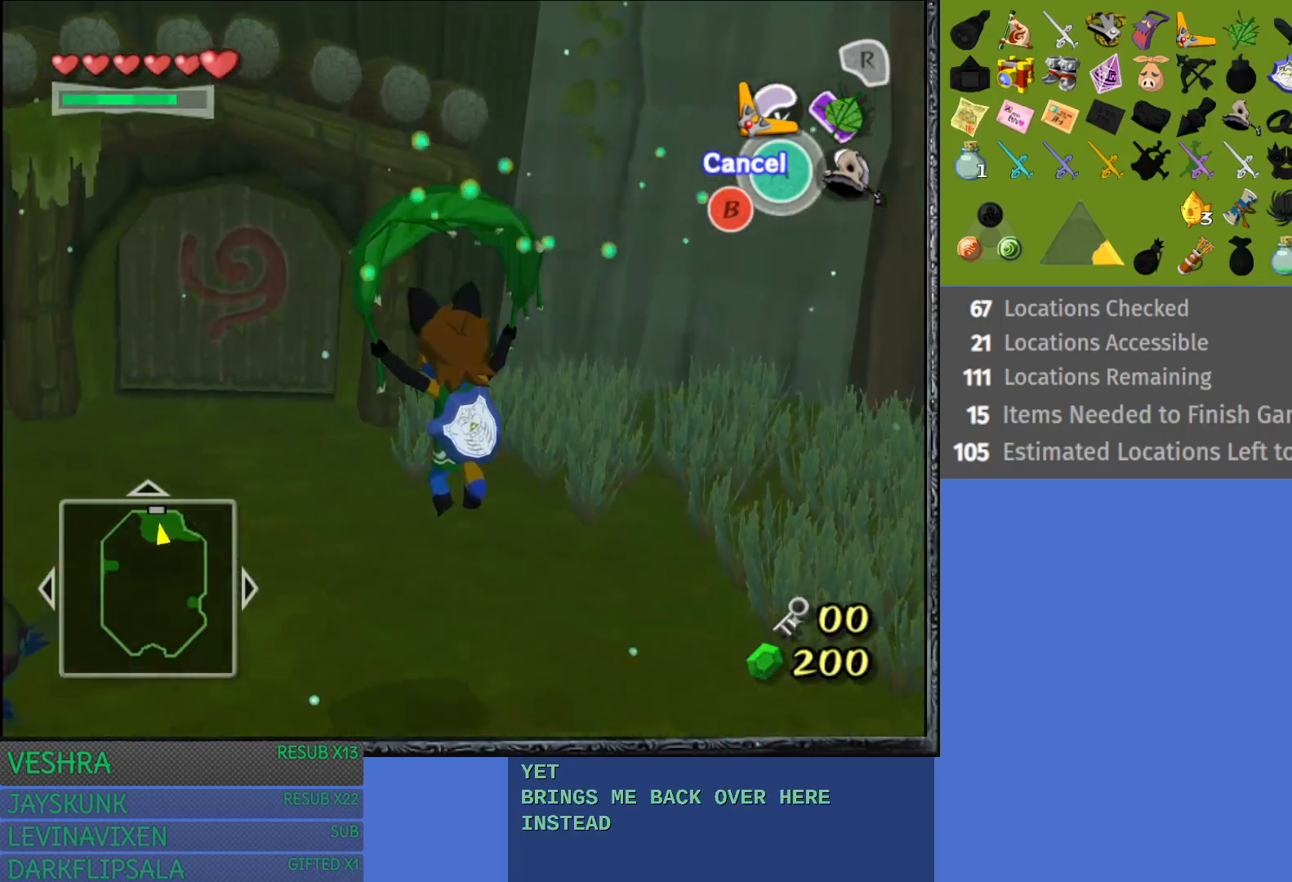
Gameplay with a controller (PlayStation layout); each line is a JSON object with the inputs held at the frame after it. "events" lists button and stick changes between this image and that frame as [ms after this image, input, new state], when the widget could be followed in between.
{"buttons": [], "left_stick": "up", "right_stick": "center", "events": [[33, "CROSS", "down"], [183, "CROSS", "up"], [317, "left_stick", "up"]]}
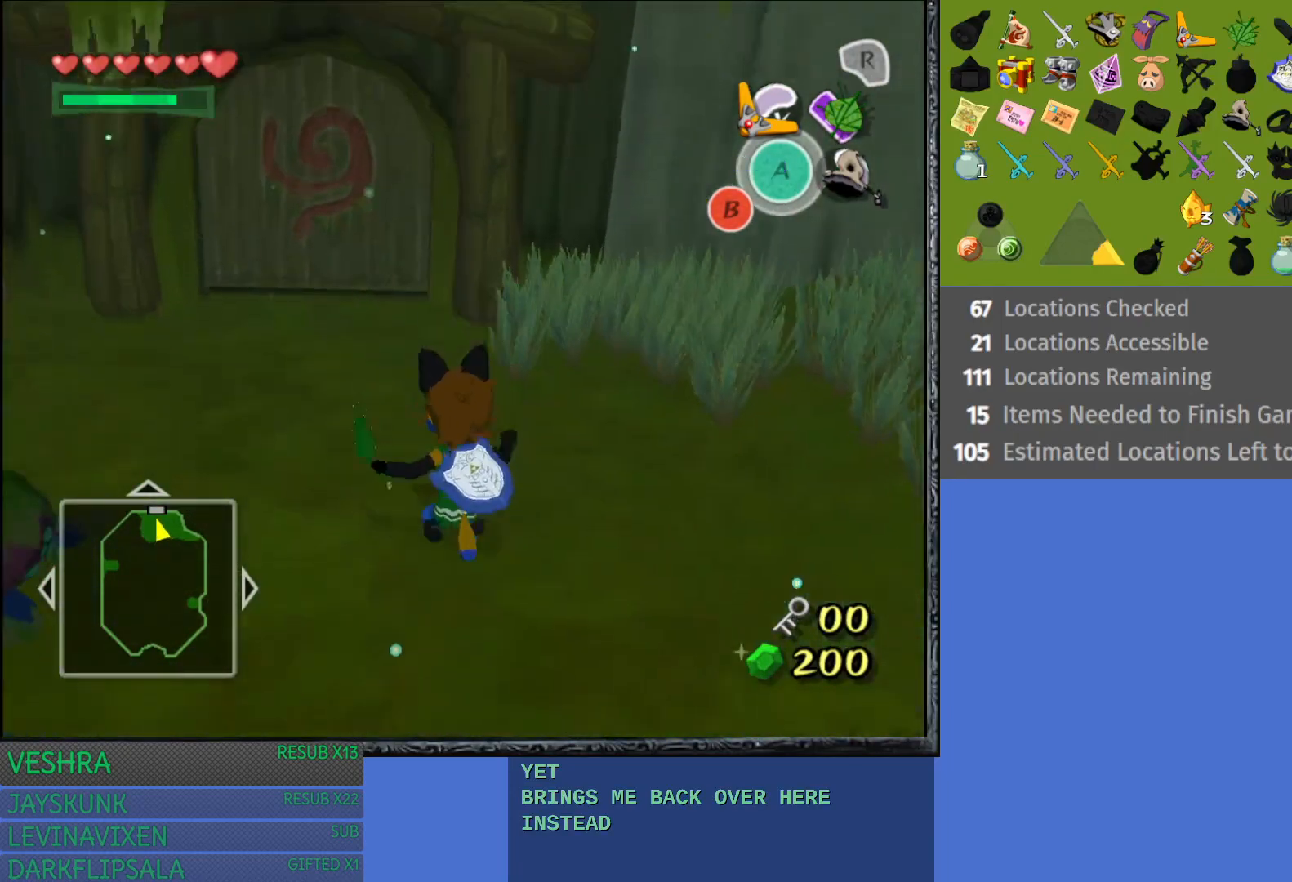
{"buttons": [], "left_stick": "up-left", "right_stick": "center", "events": [[50, "CROSS", "down"], [117, "left_stick", "up-left"], [300, "CROSS", "up"]]}
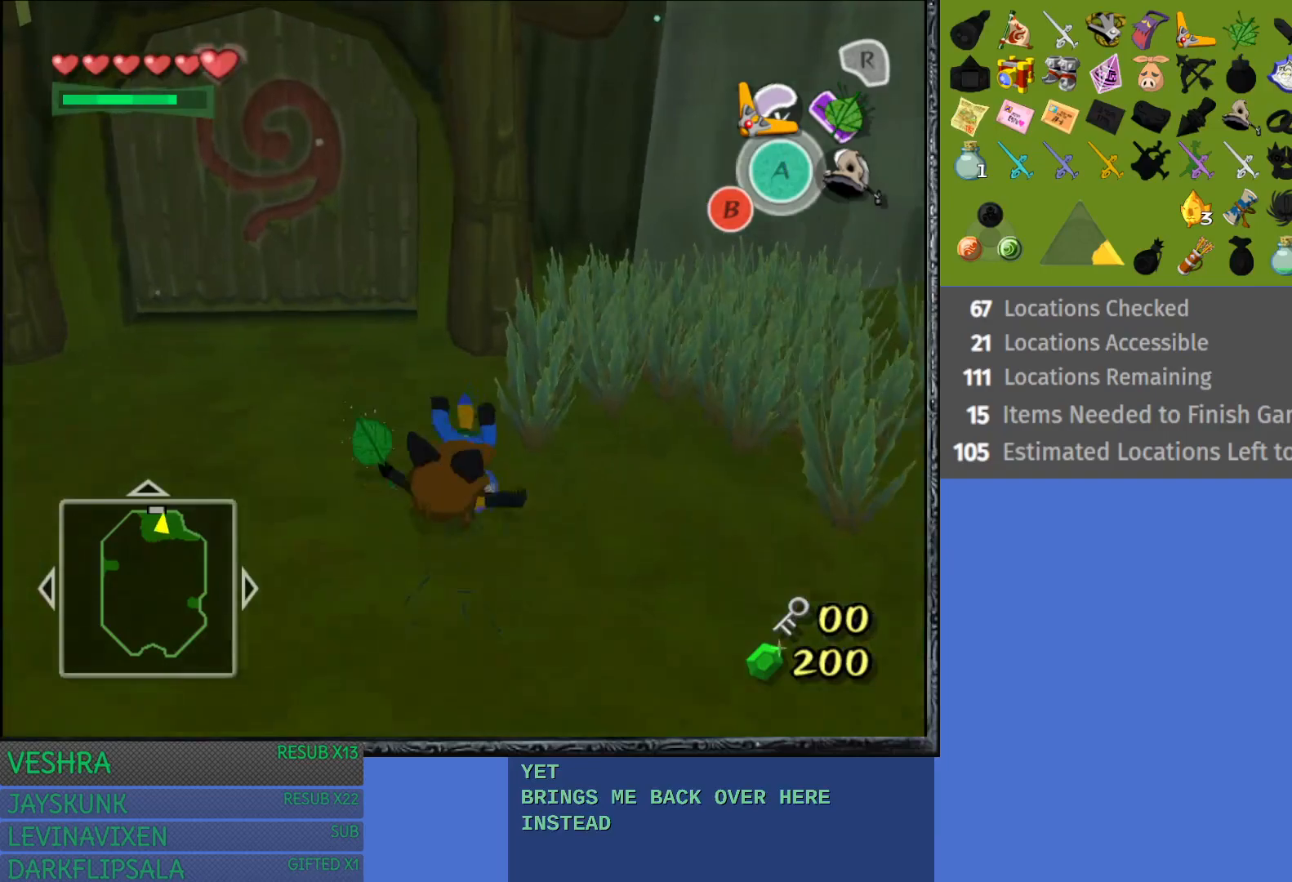
{"buttons": [], "left_stick": "up", "right_stick": "center", "events": [[500, "left_stick", "up"]]}
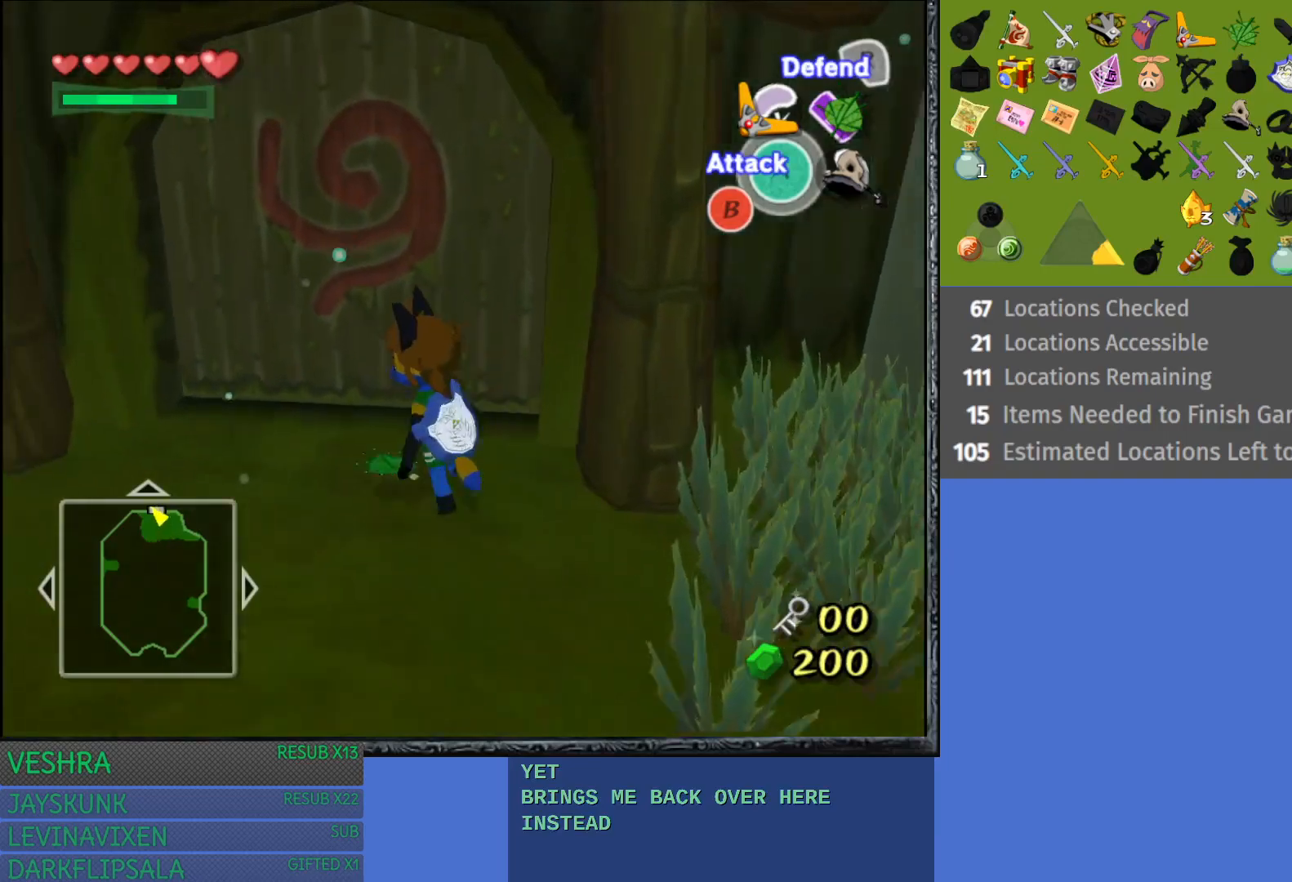
{"buttons": ["CROSS"], "left_stick": "up", "right_stick": "center", "events": [[217, "CROSS", "down"]]}
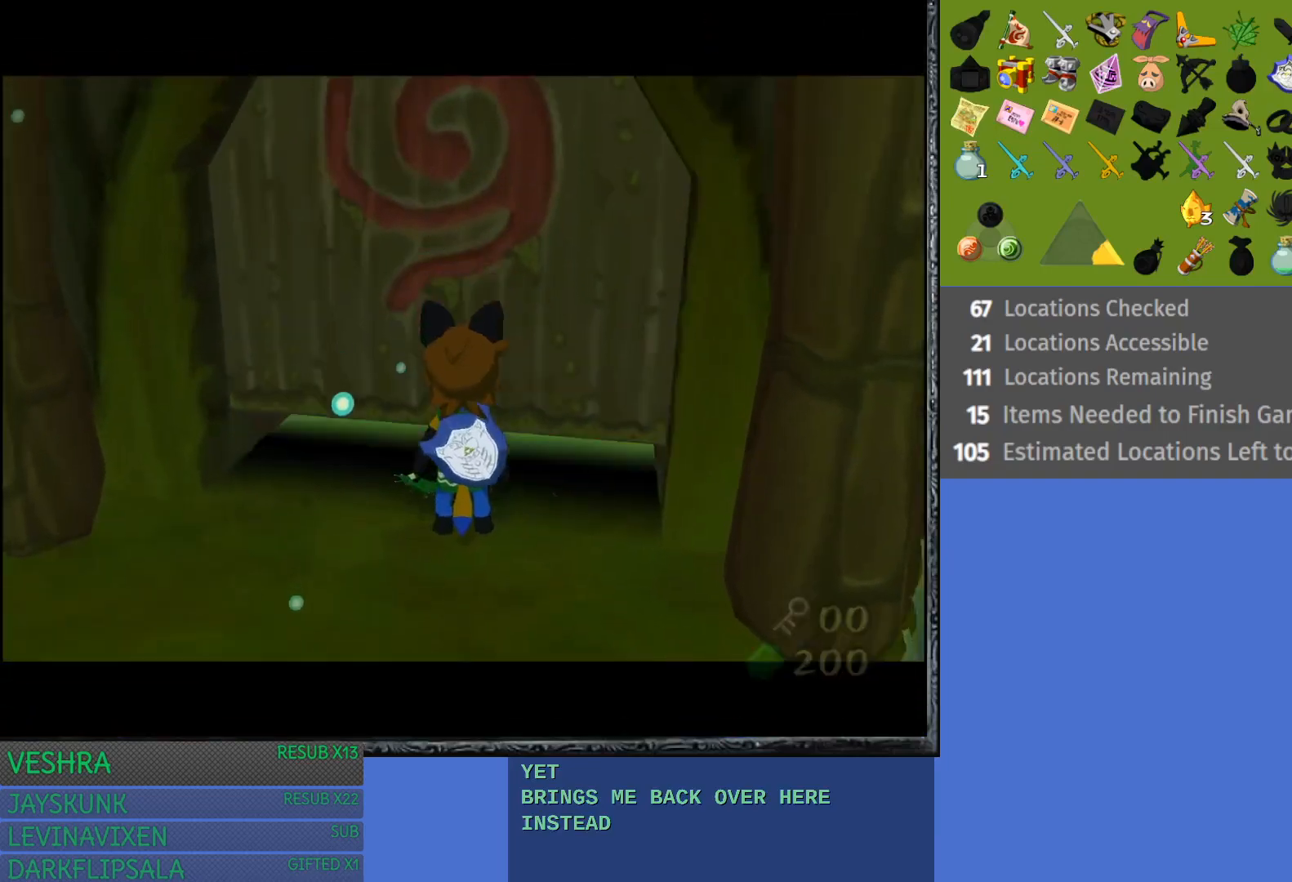
{"buttons": [], "left_stick": "up", "right_stick": "center", "events": [[100, "CROSS", "up"]]}
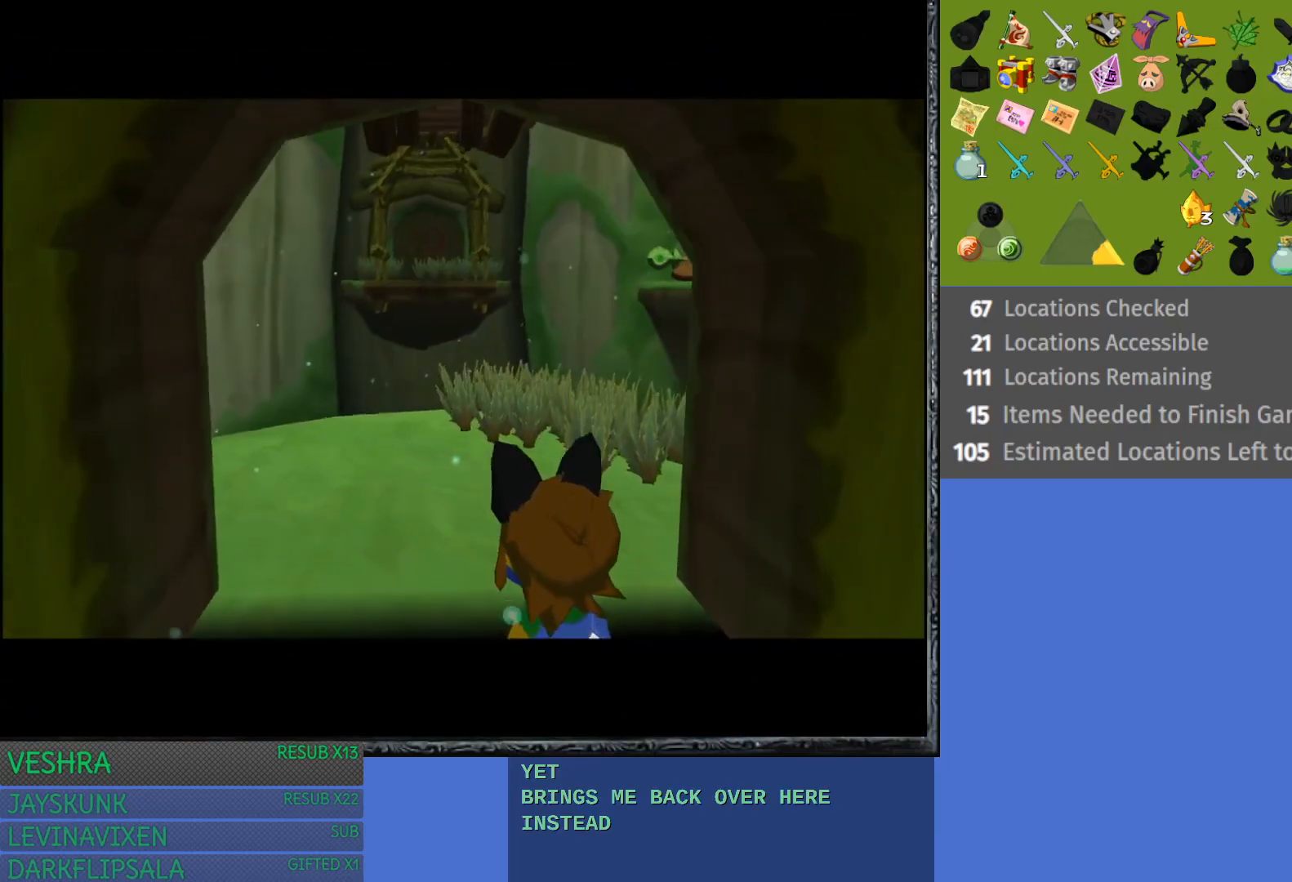
{"buttons": [], "left_stick": "up", "right_stick": "center", "events": []}
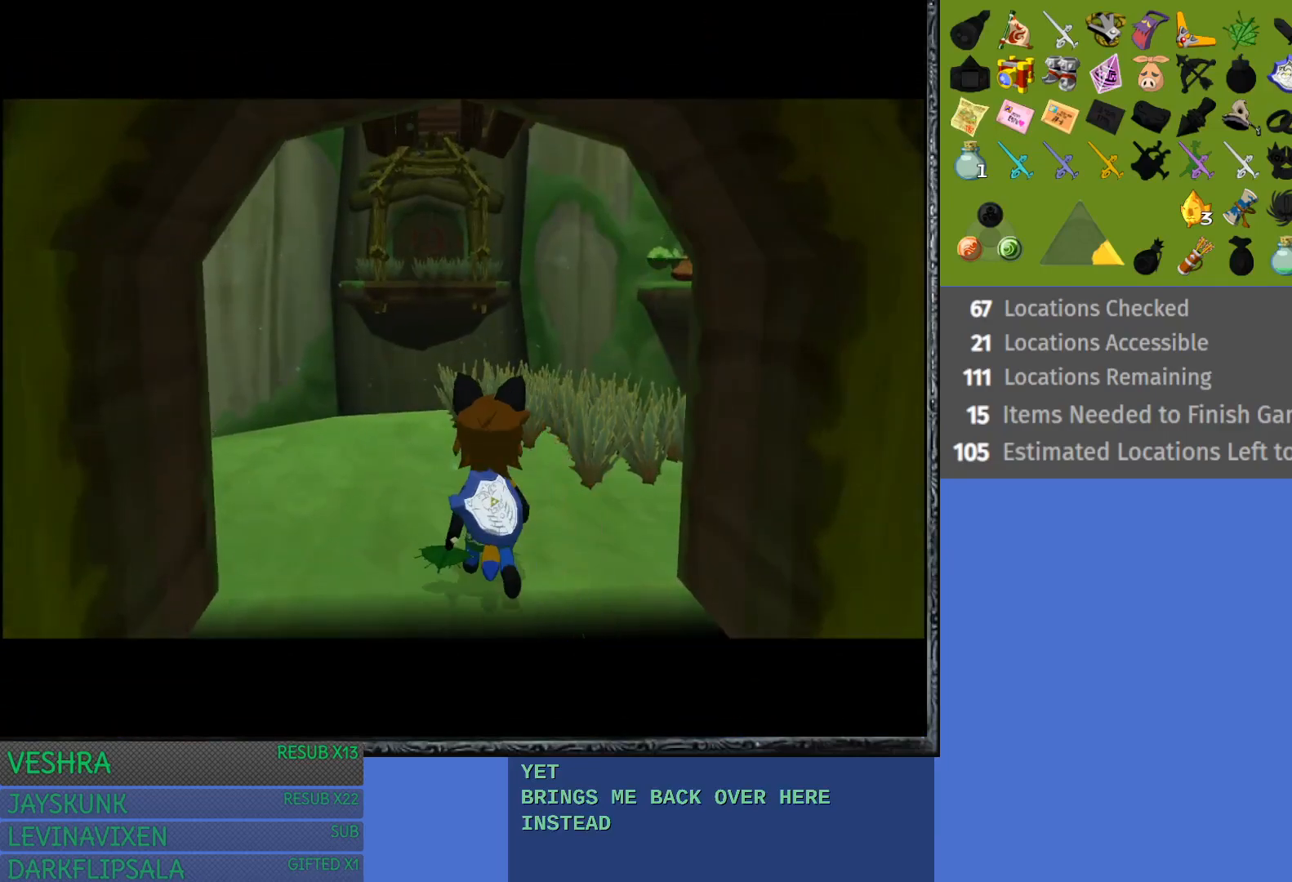
{"buttons": [], "left_stick": "up", "right_stick": "center", "events": []}
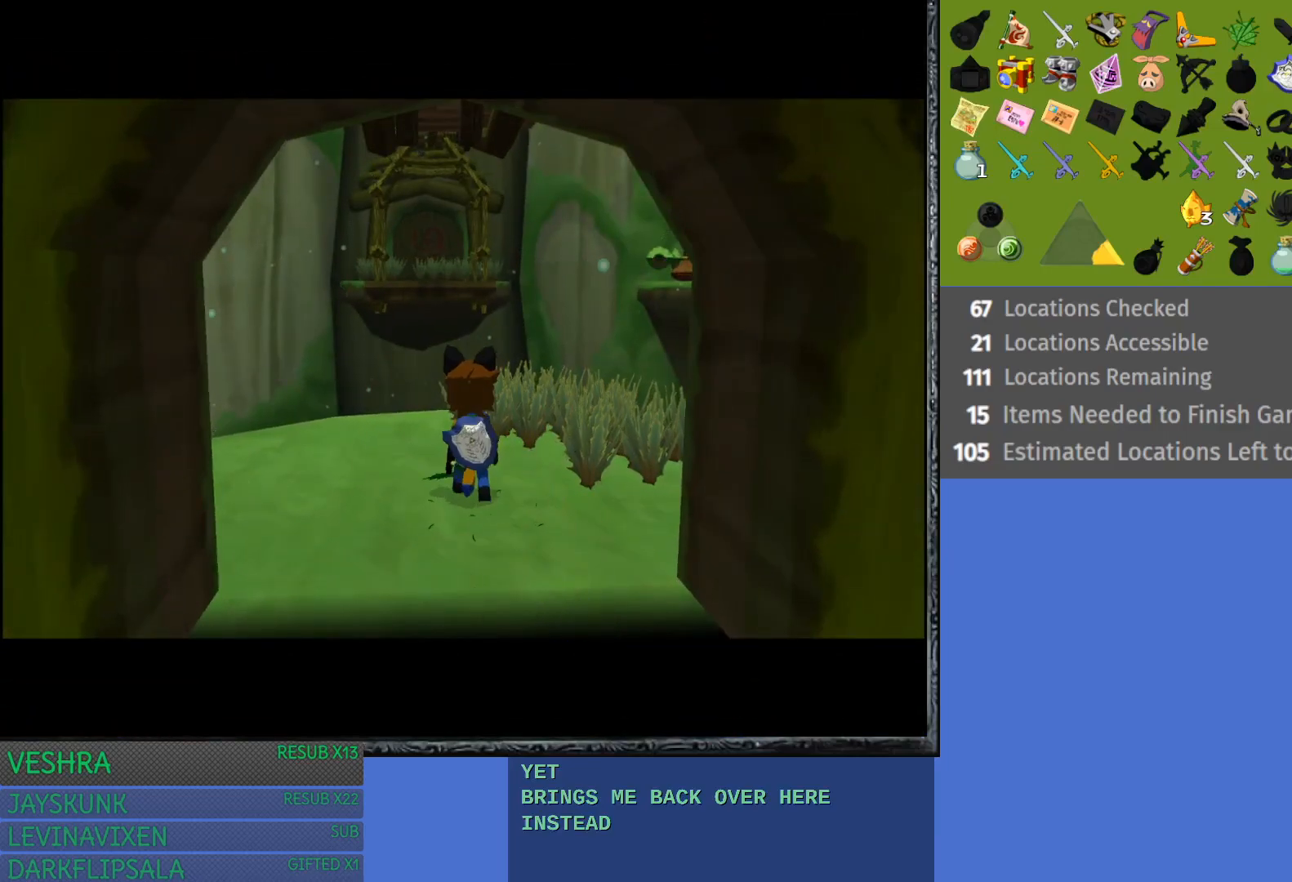
{"buttons": [], "left_stick": "up", "right_stick": "center", "events": []}
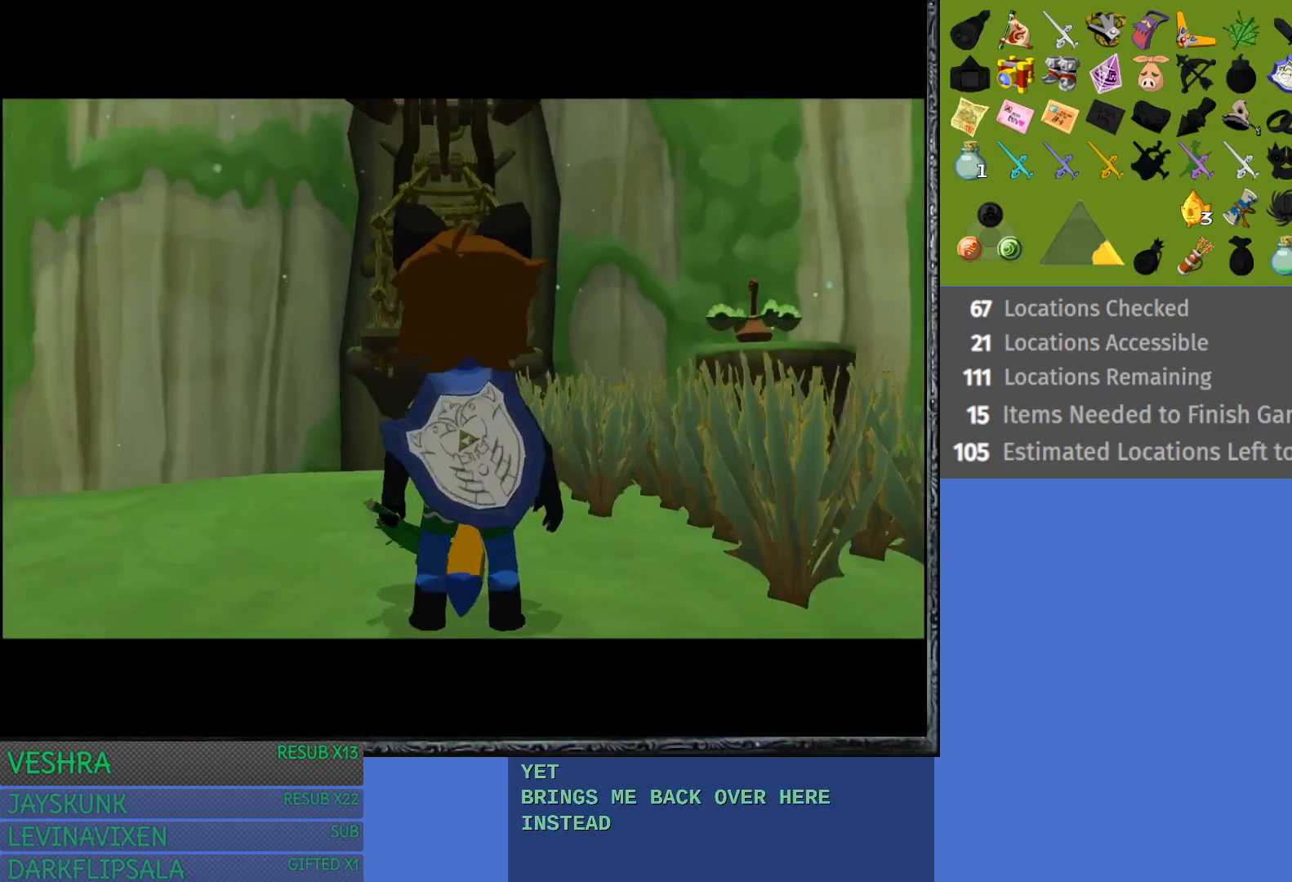
{"buttons": [], "left_stick": "center", "right_stick": "center", "events": [[133, "left_stick", "up-left"], [317, "left_stick", "up-right"], [467, "left_stick", "center"]]}
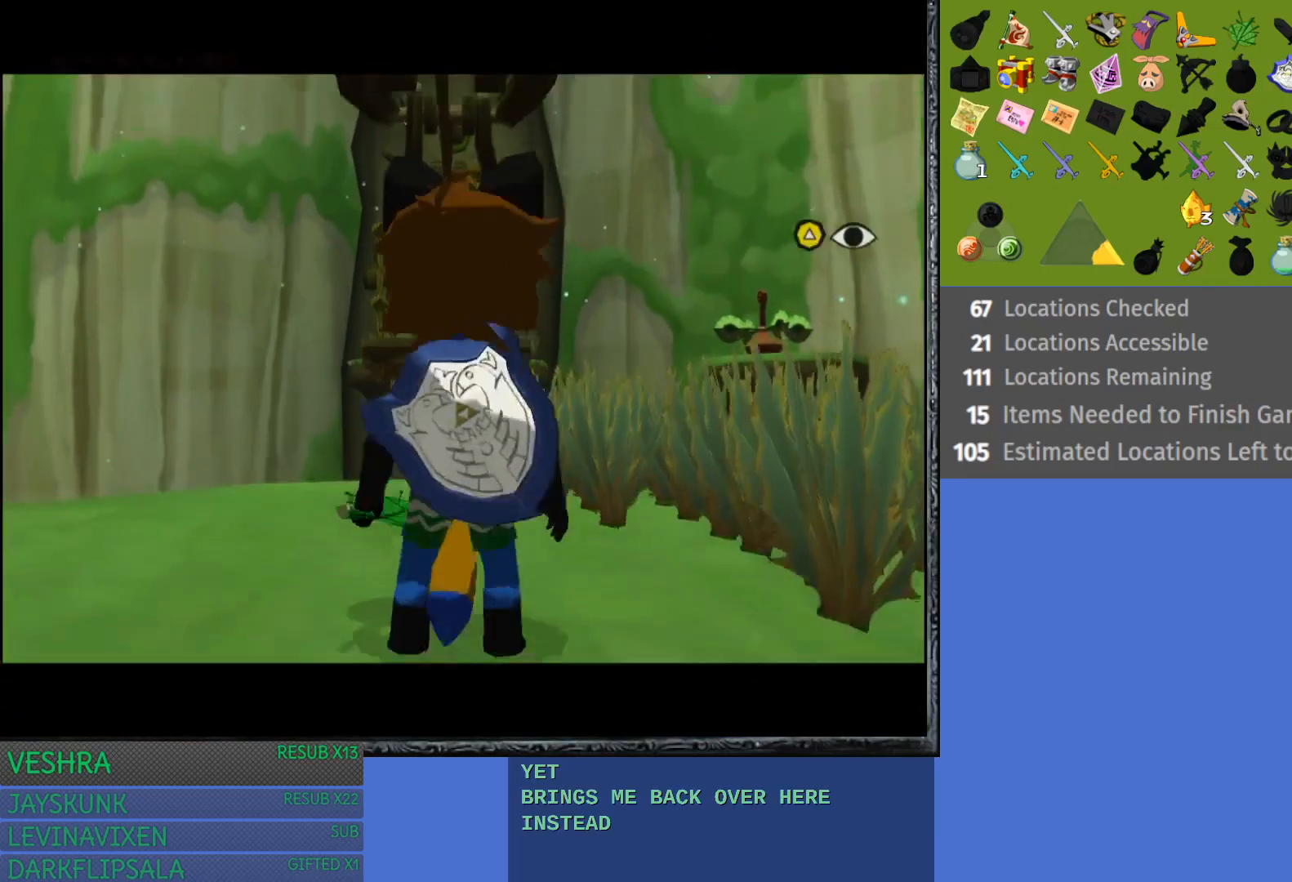
{"buttons": [], "left_stick": "up-left", "right_stick": "center", "events": [[300, "left_stick", "left"], [350, "left_stick", "up-left"]]}
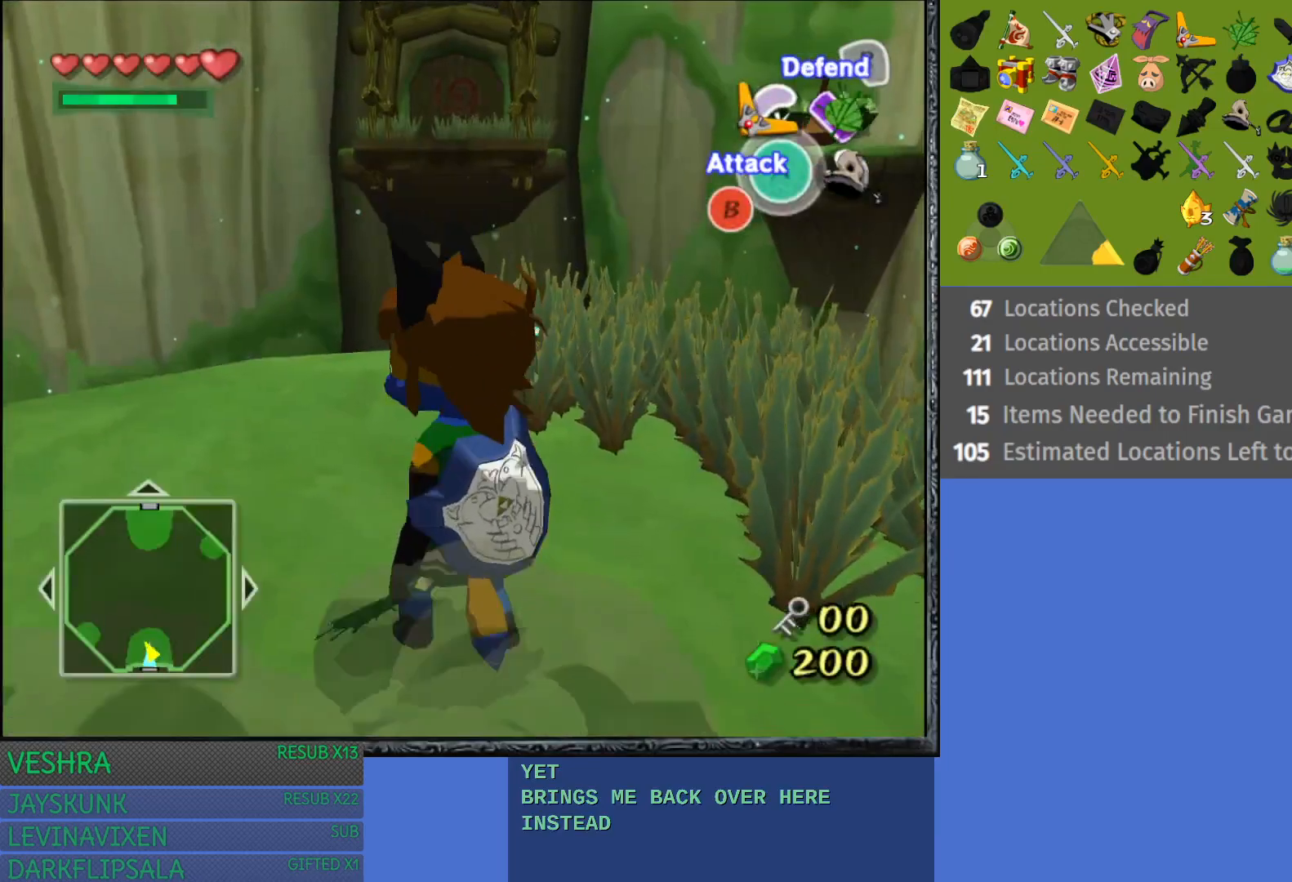
{"buttons": ["R1"], "left_stick": "center", "right_stick": "center", "events": [[117, "R1", "down"], [300, "R1", "up"], [333, "left_stick", "center"], [350, "R1", "down"]]}
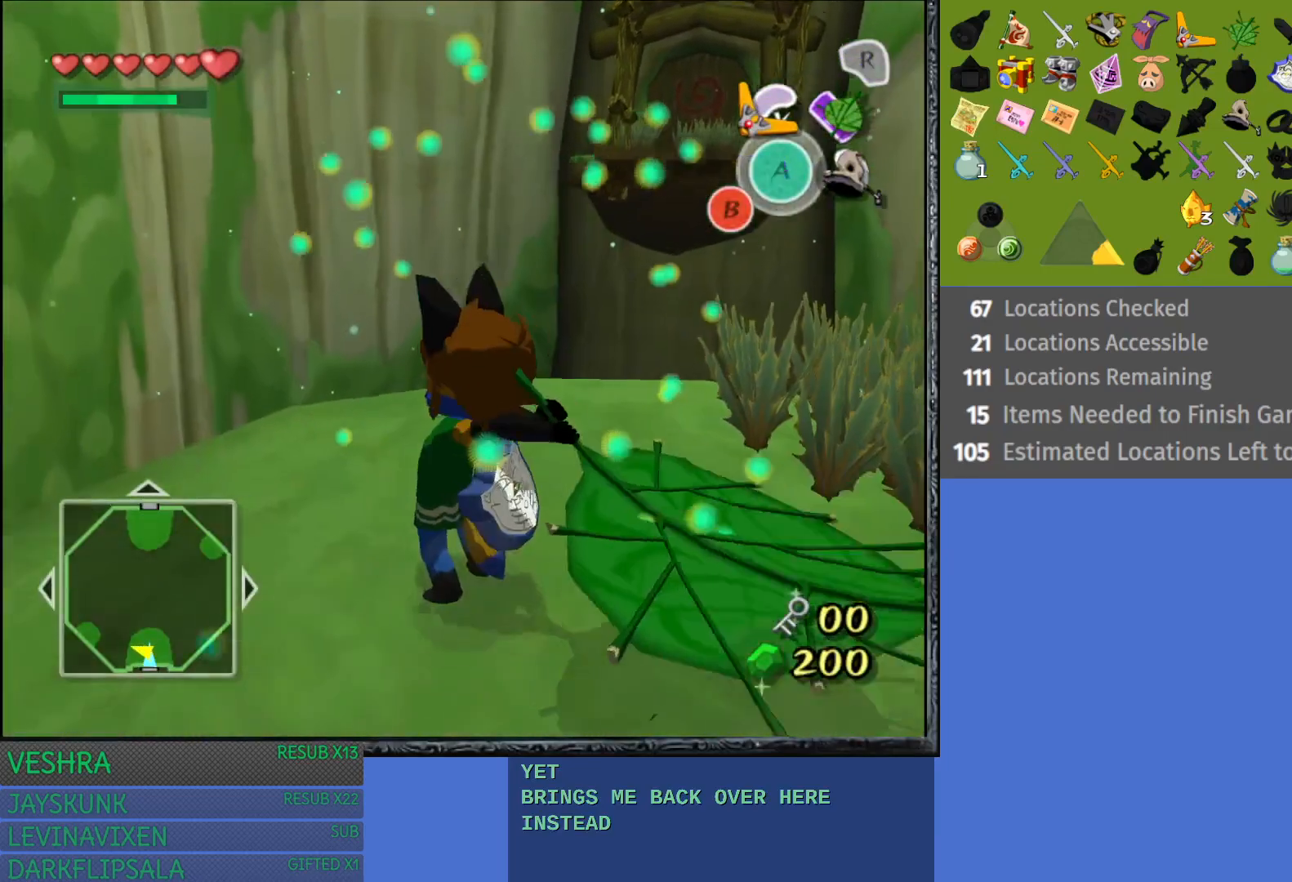
{"buttons": [], "left_stick": "center", "right_stick": "center", "events": [[33, "R1", "up"]]}
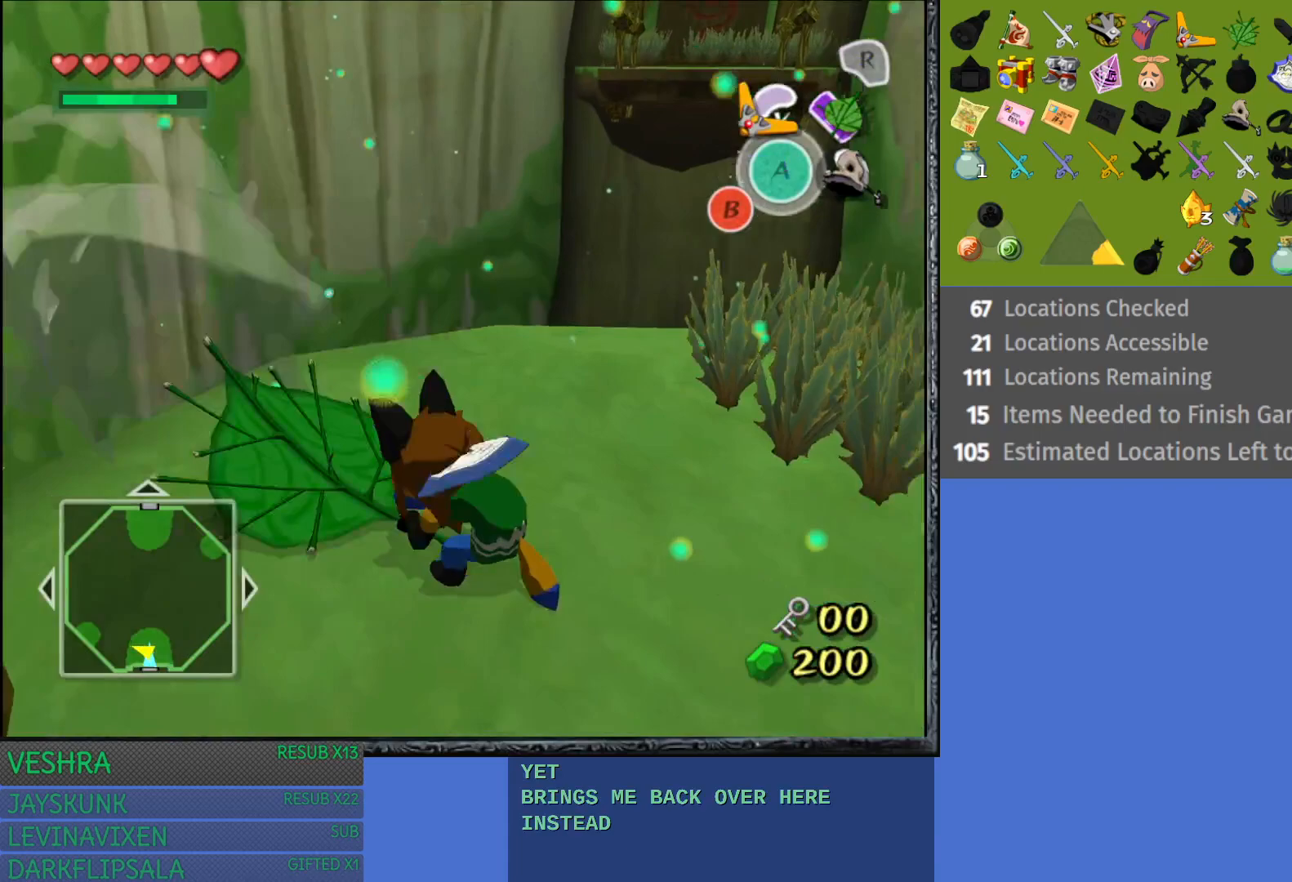
{"buttons": [], "left_stick": "center", "right_stick": "center", "events": []}
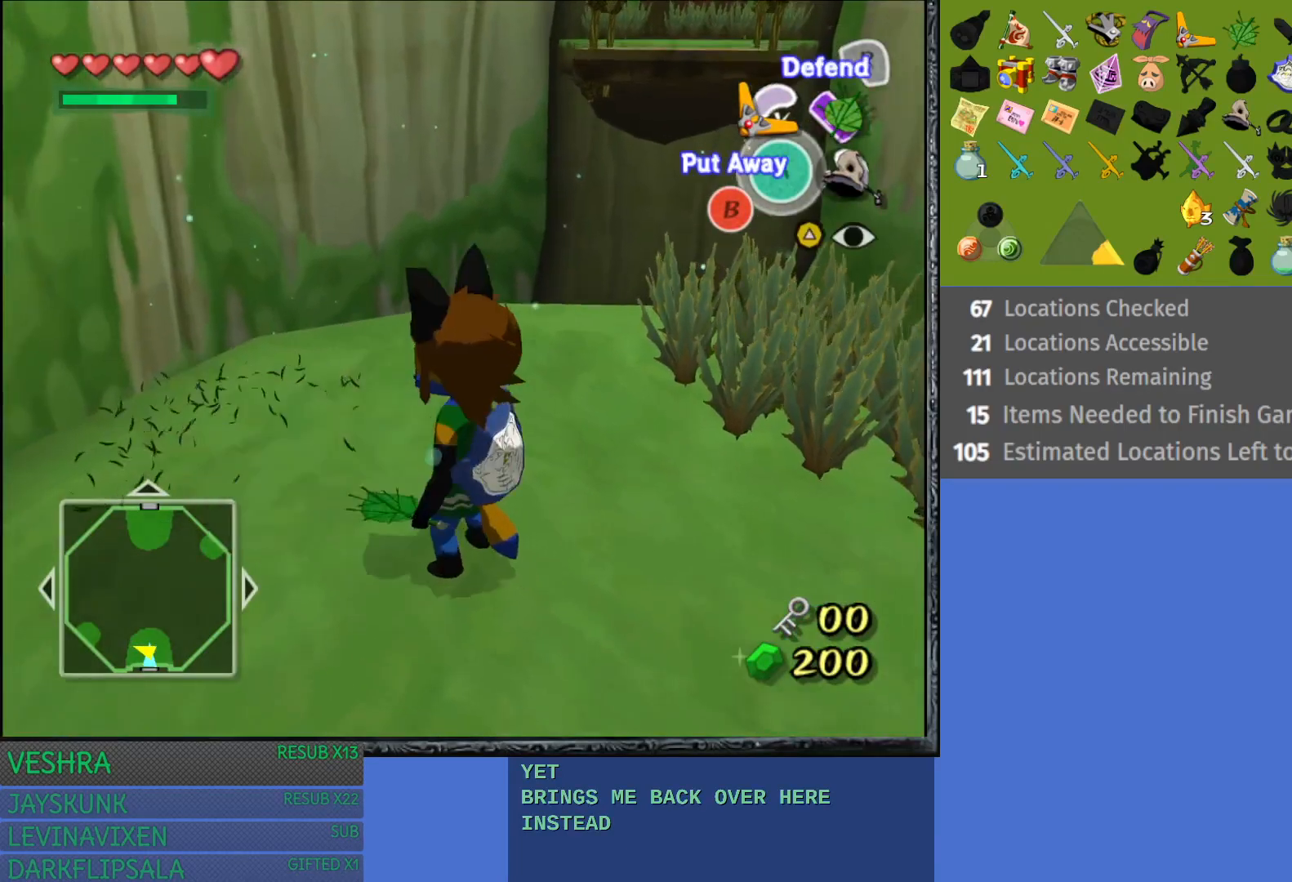
{"buttons": [], "left_stick": "right", "right_stick": "center", "events": [[317, "left_stick", "right"]]}
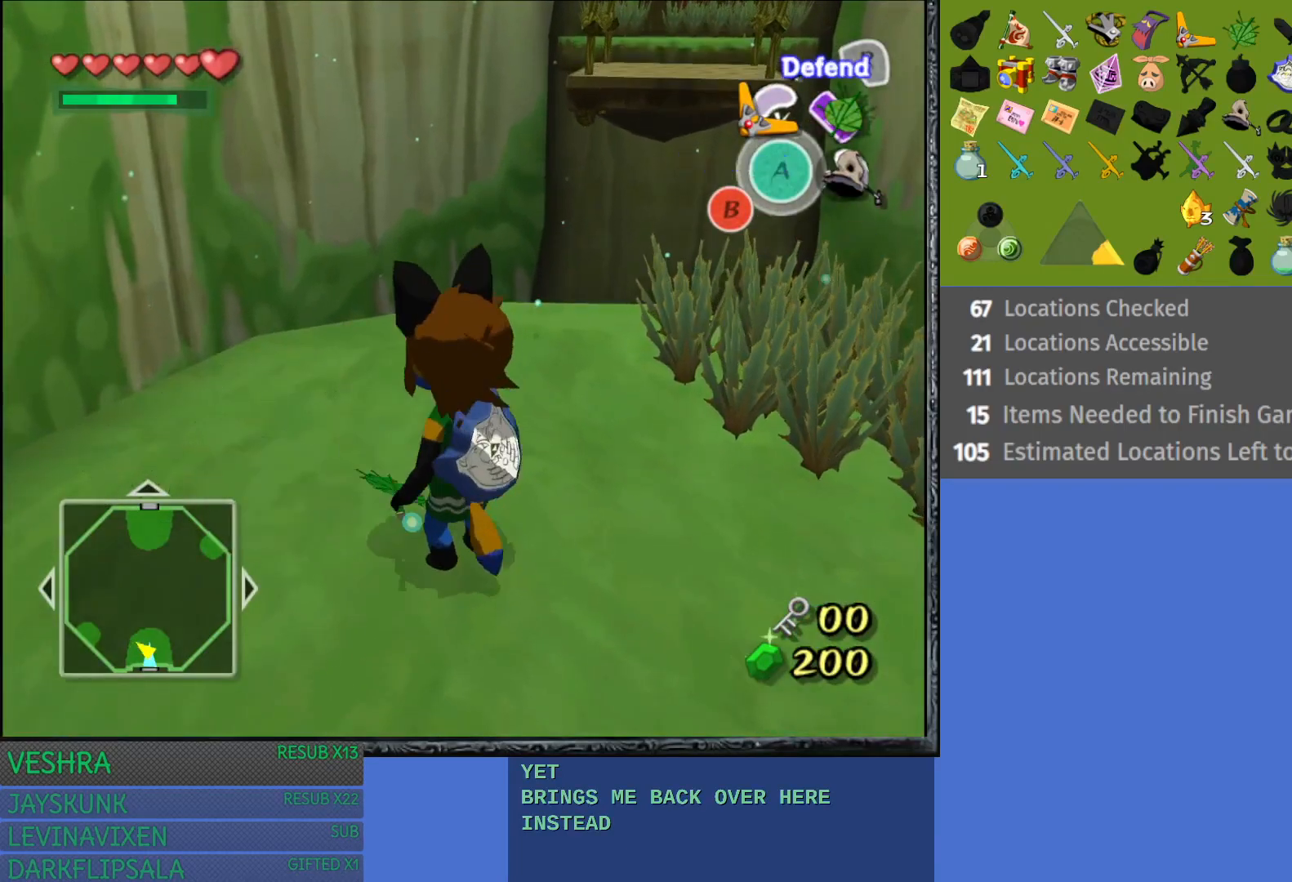
{"buttons": [], "left_stick": "up-right", "right_stick": "center", "events": [[67, "left_stick", "center"], [383, "left_stick", "right"], [450, "left_stick", "up-right"]]}
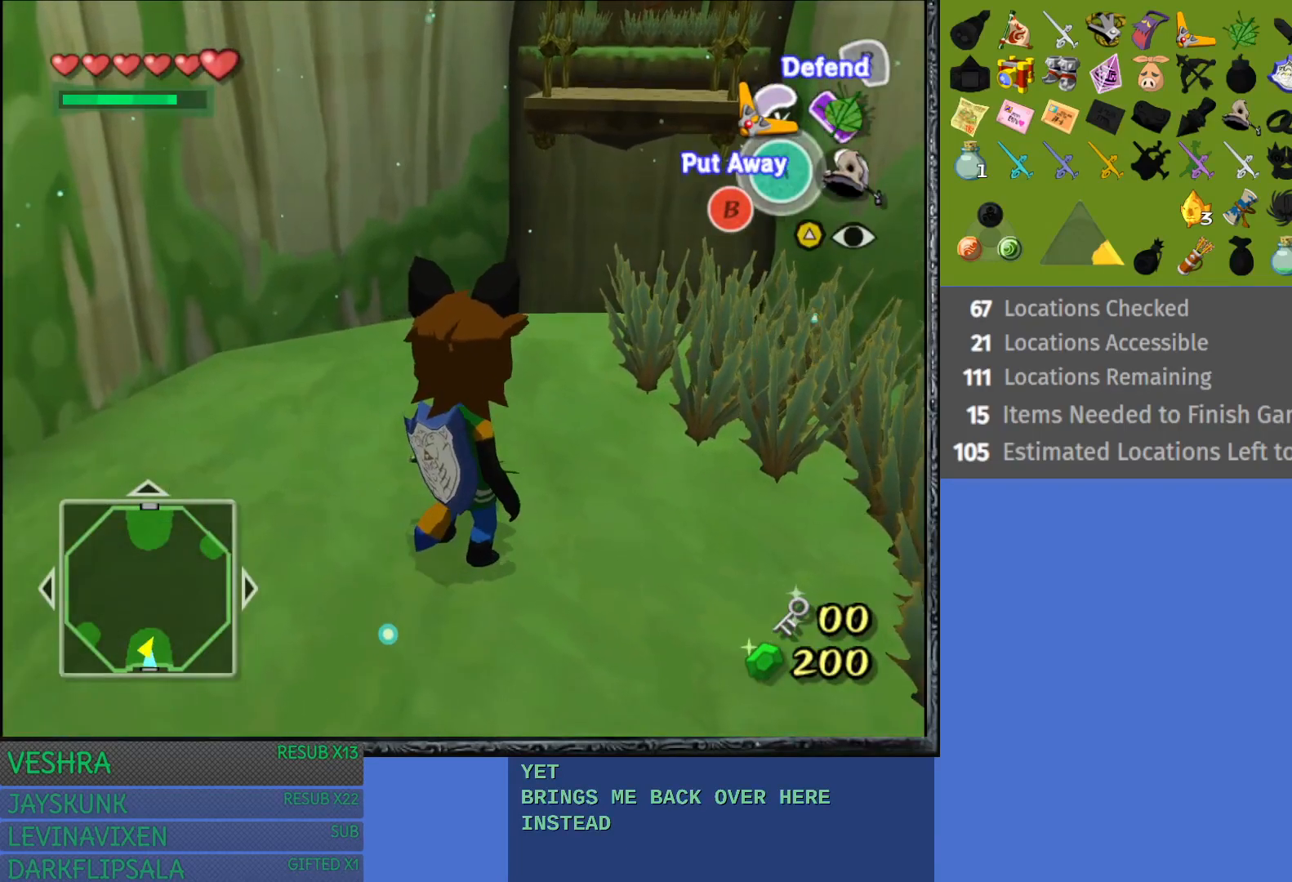
{"buttons": [], "left_stick": "right", "right_stick": "center", "events": [[133, "left_stick", "center"], [400, "left_stick", "right"]]}
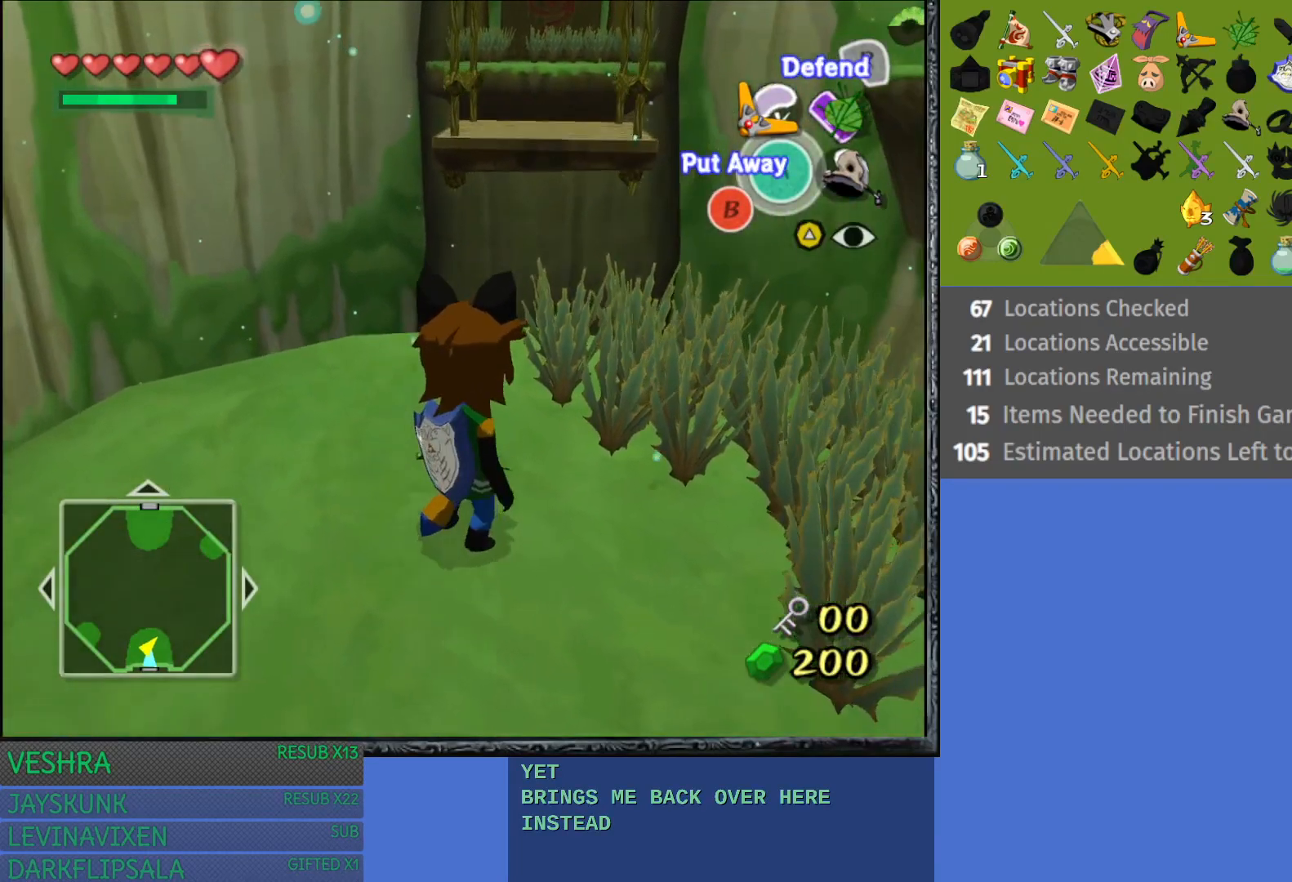
{"buttons": [], "left_stick": "up", "right_stick": "center", "events": [[117, "left_stick", "center"], [467, "left_stick", "up"]]}
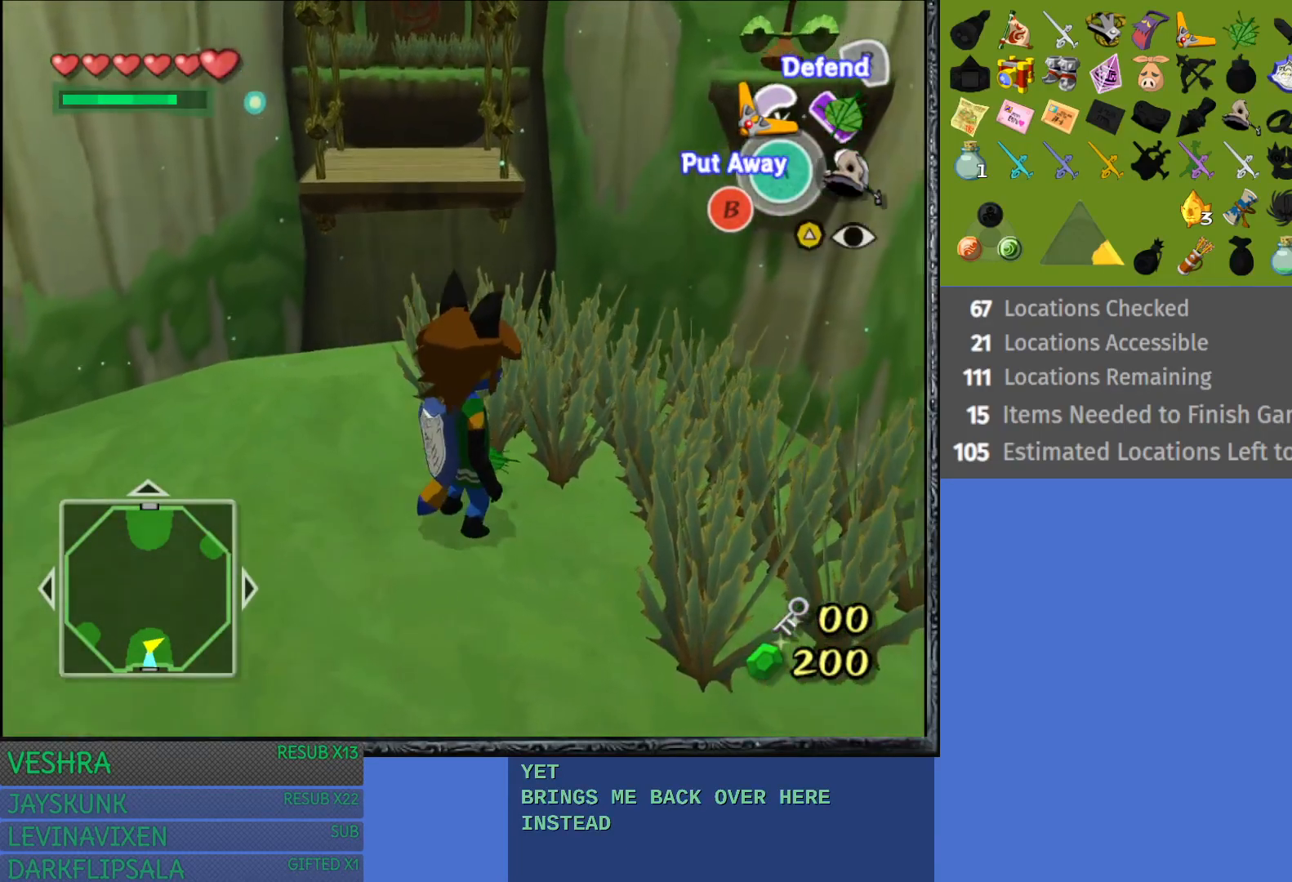
{"buttons": [], "left_stick": "up", "right_stick": "center", "events": [[100, "left_stick", "up-left"], [300, "left_stick", "up"]]}
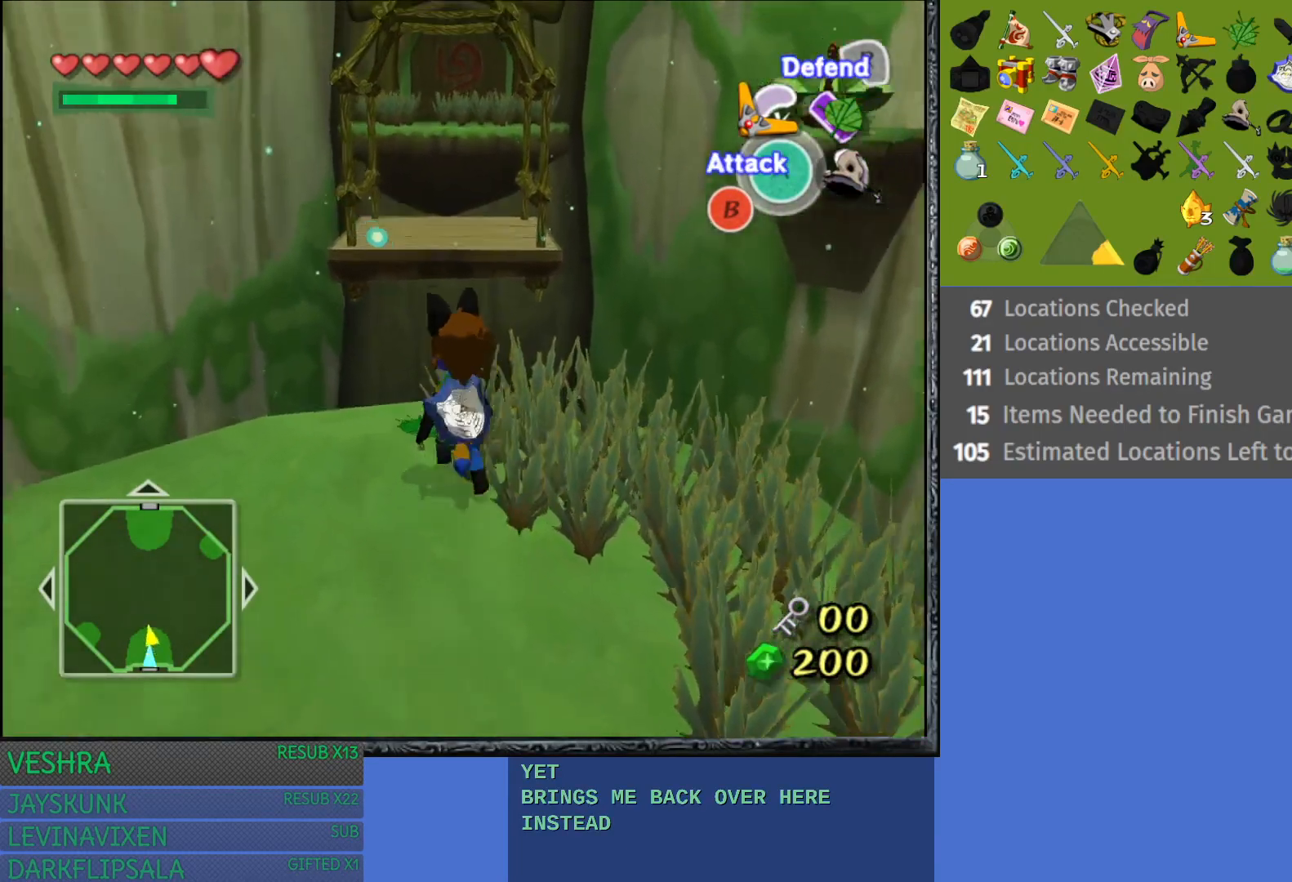
{"buttons": [], "left_stick": "up", "right_stick": "center", "events": []}
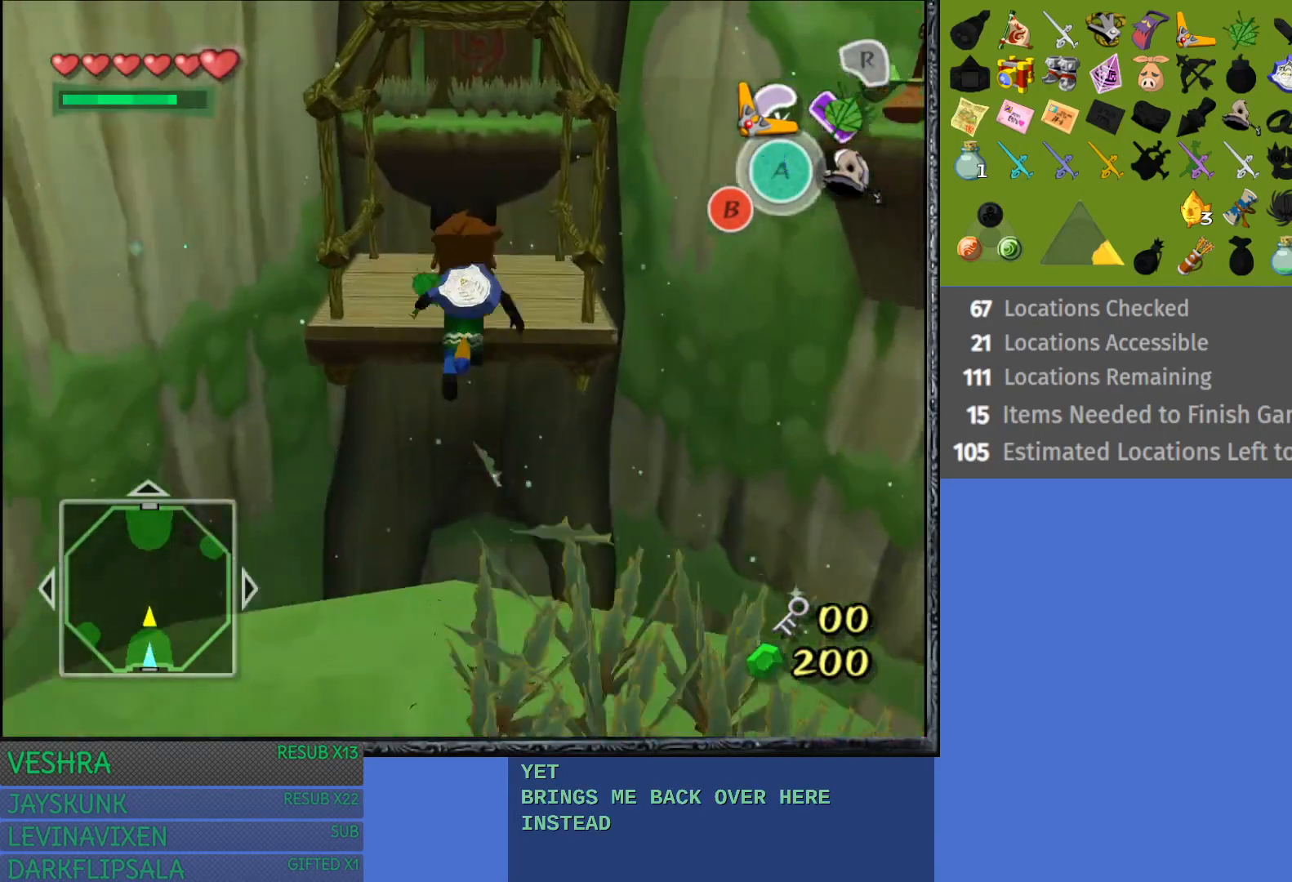
{"buttons": [], "left_stick": "up", "right_stick": "center", "events": []}
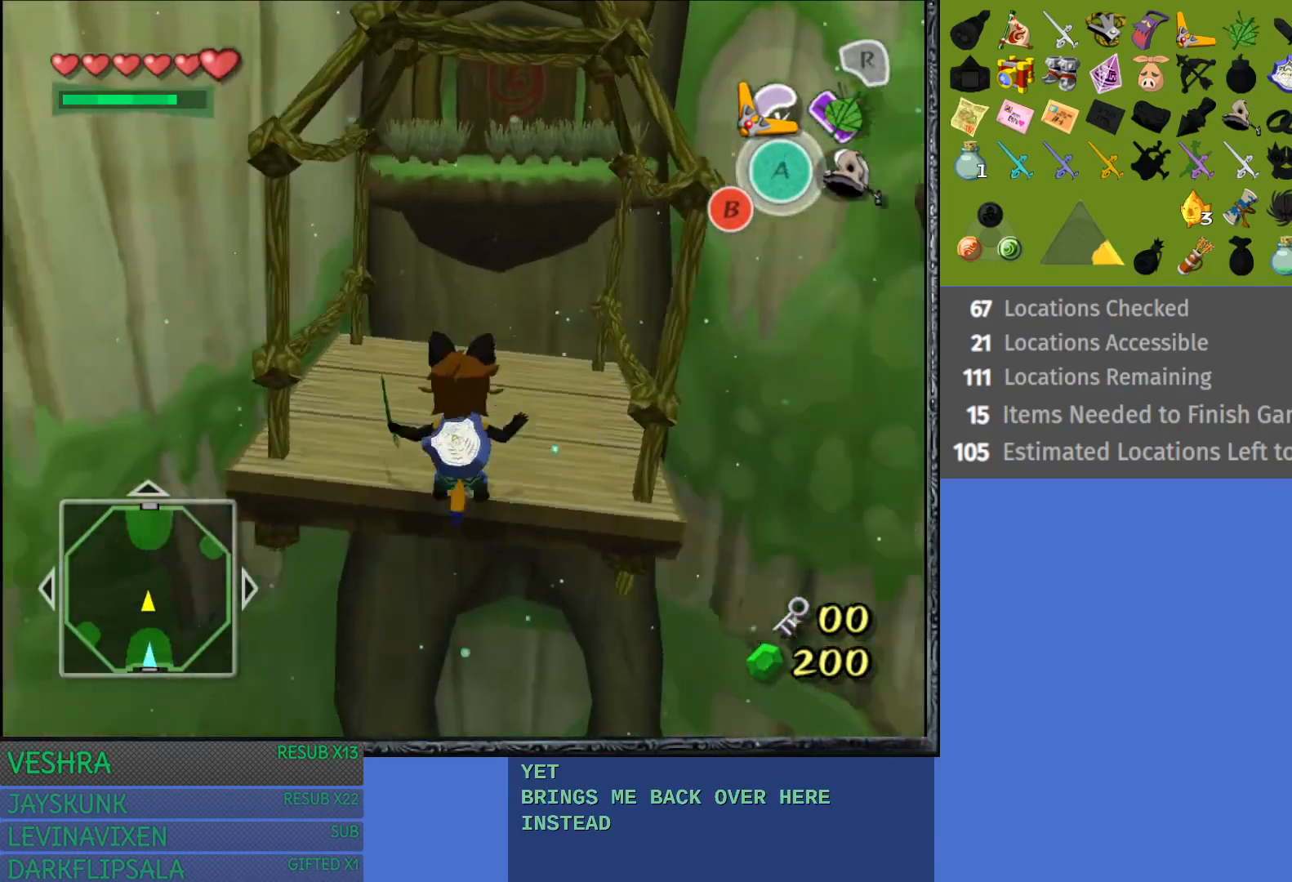
{"buttons": ["R1"], "left_stick": "up-right", "right_stick": "center", "events": [[167, "left_stick", "center"], [317, "left_stick", "up-right"], [500, "R1", "down"]]}
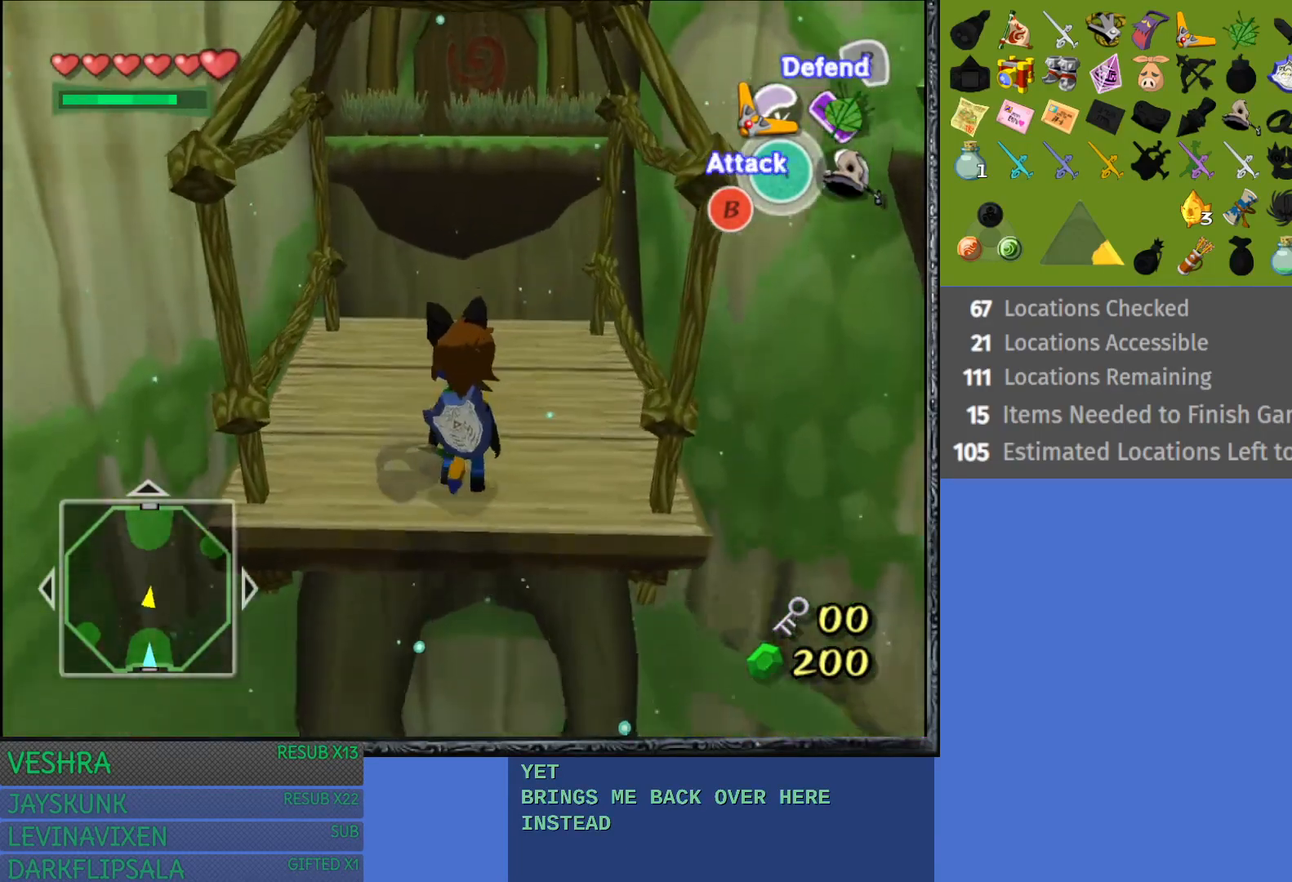
{"buttons": [], "left_stick": "center", "right_stick": "center", "events": [[133, "R1", "up"], [200, "R1", "down"], [267, "left_stick", "center"], [467, "R1", "up"]]}
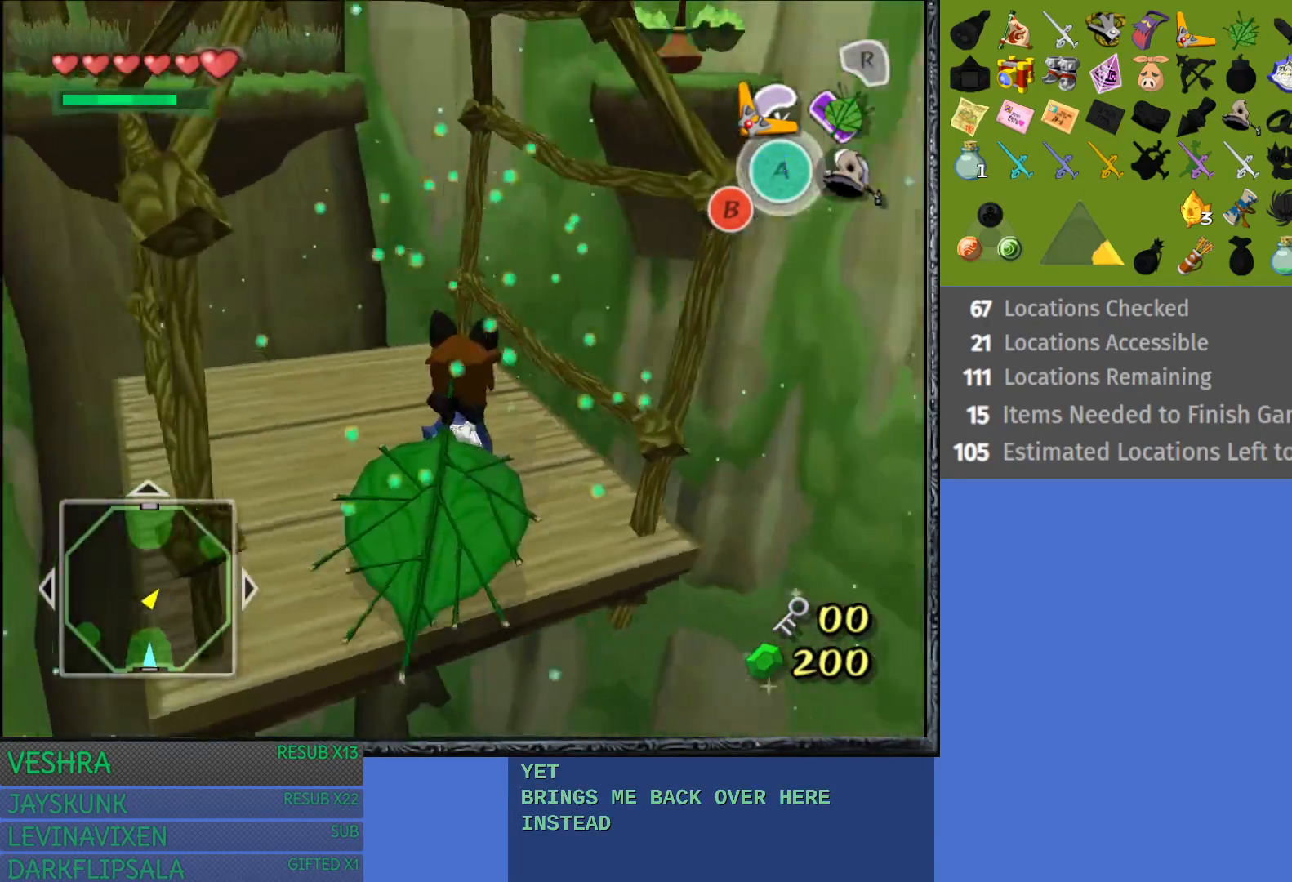
{"buttons": [], "left_stick": "center", "right_stick": "center", "events": []}
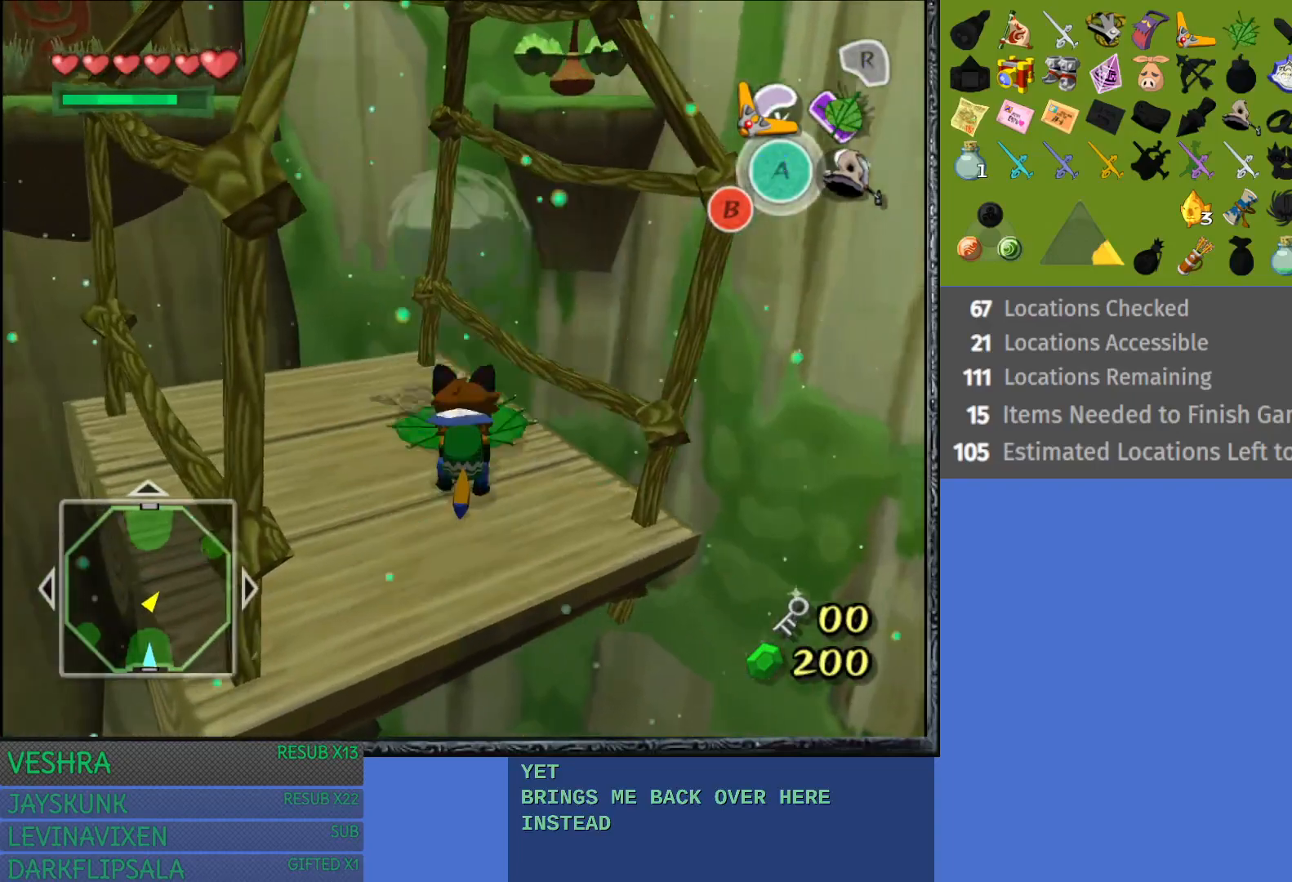
{"buttons": [], "left_stick": "up-right", "right_stick": "center", "events": [[500, "left_stick", "up-right"]]}
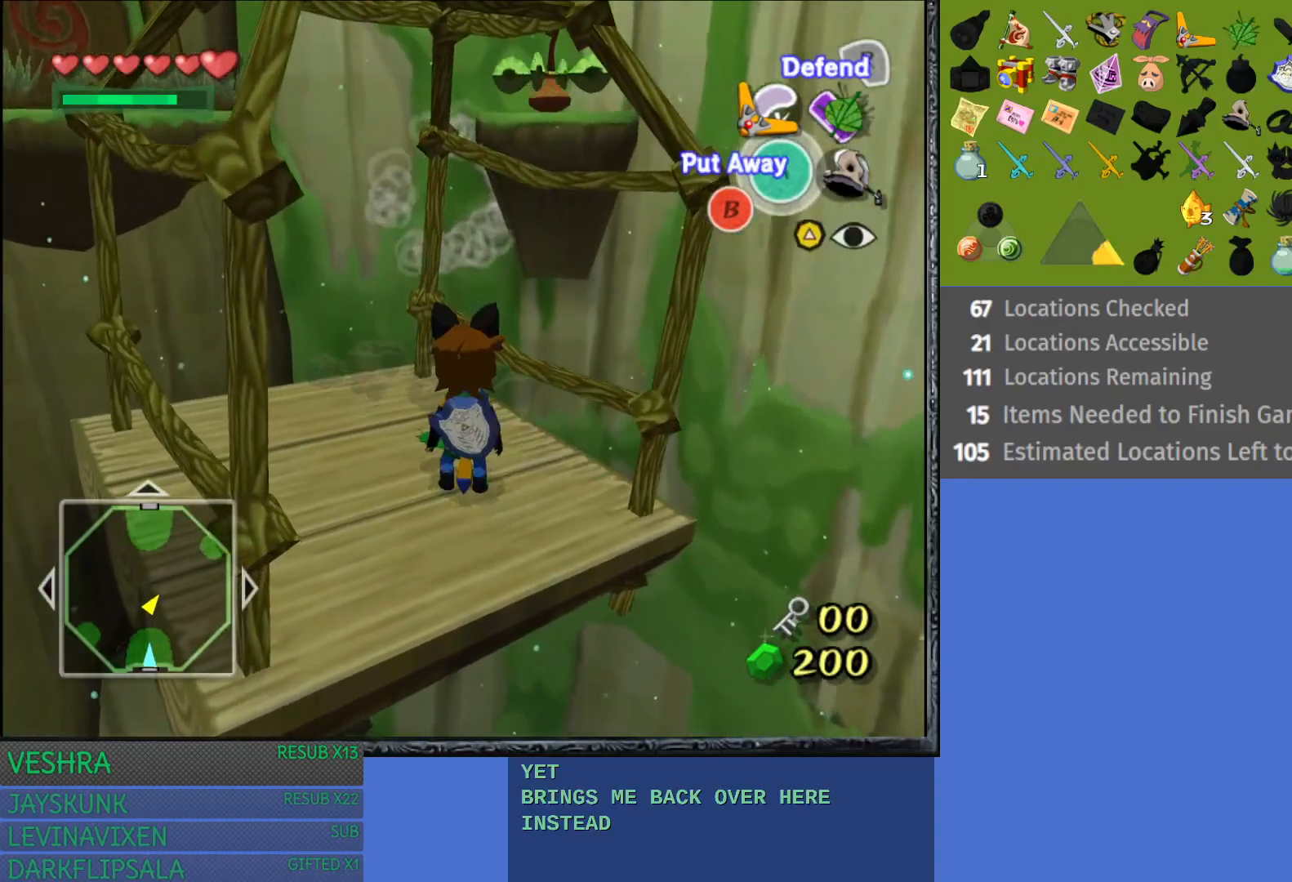
{"buttons": [], "left_stick": "center", "right_stick": "center", "events": [[200, "left_stick", "center"]]}
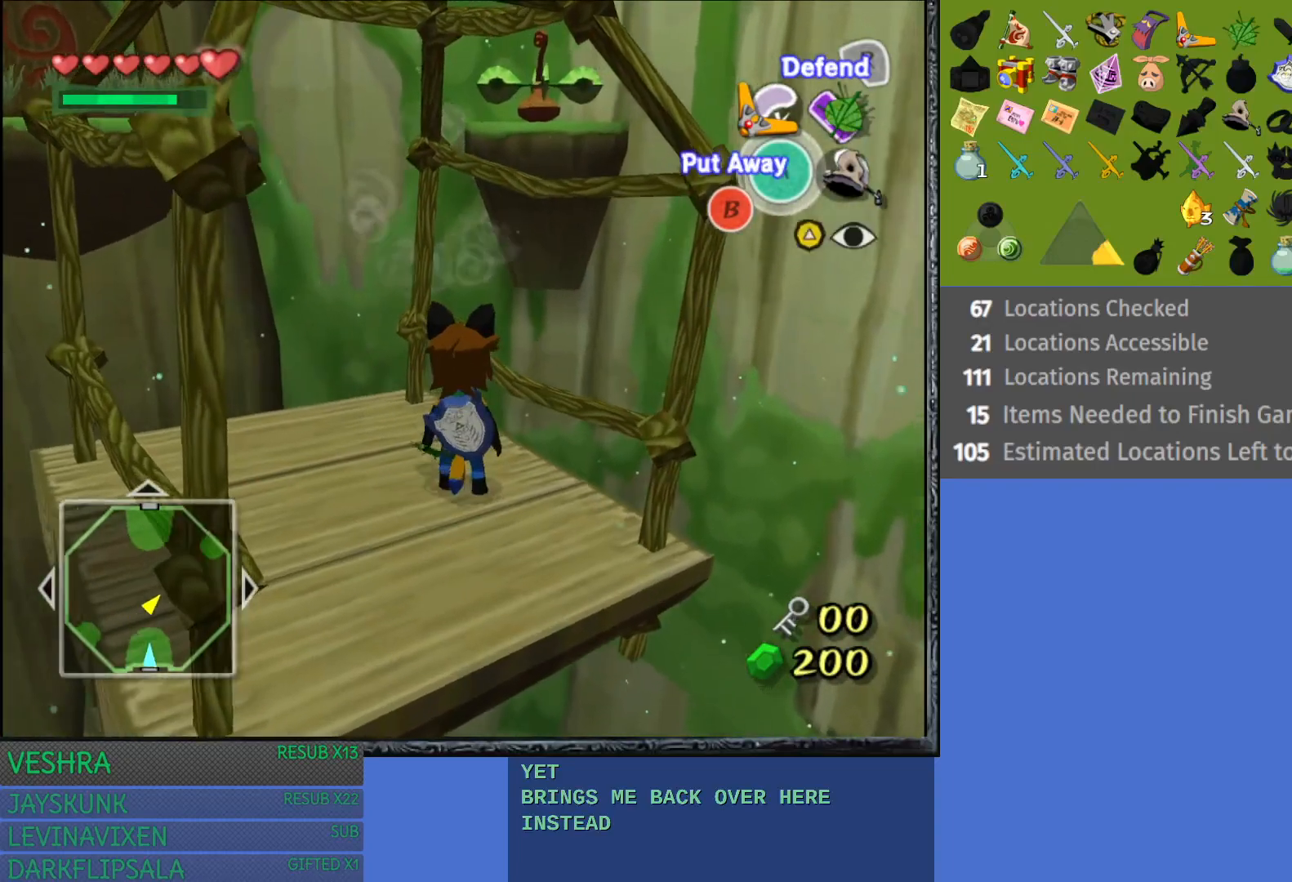
{"buttons": ["R1"], "left_stick": "center", "right_stick": "center", "events": [[33, "R1", "down"], [200, "R1", "up"], [250, "R1", "down"], [383, "R1", "up"], [450, "R1", "down"]]}
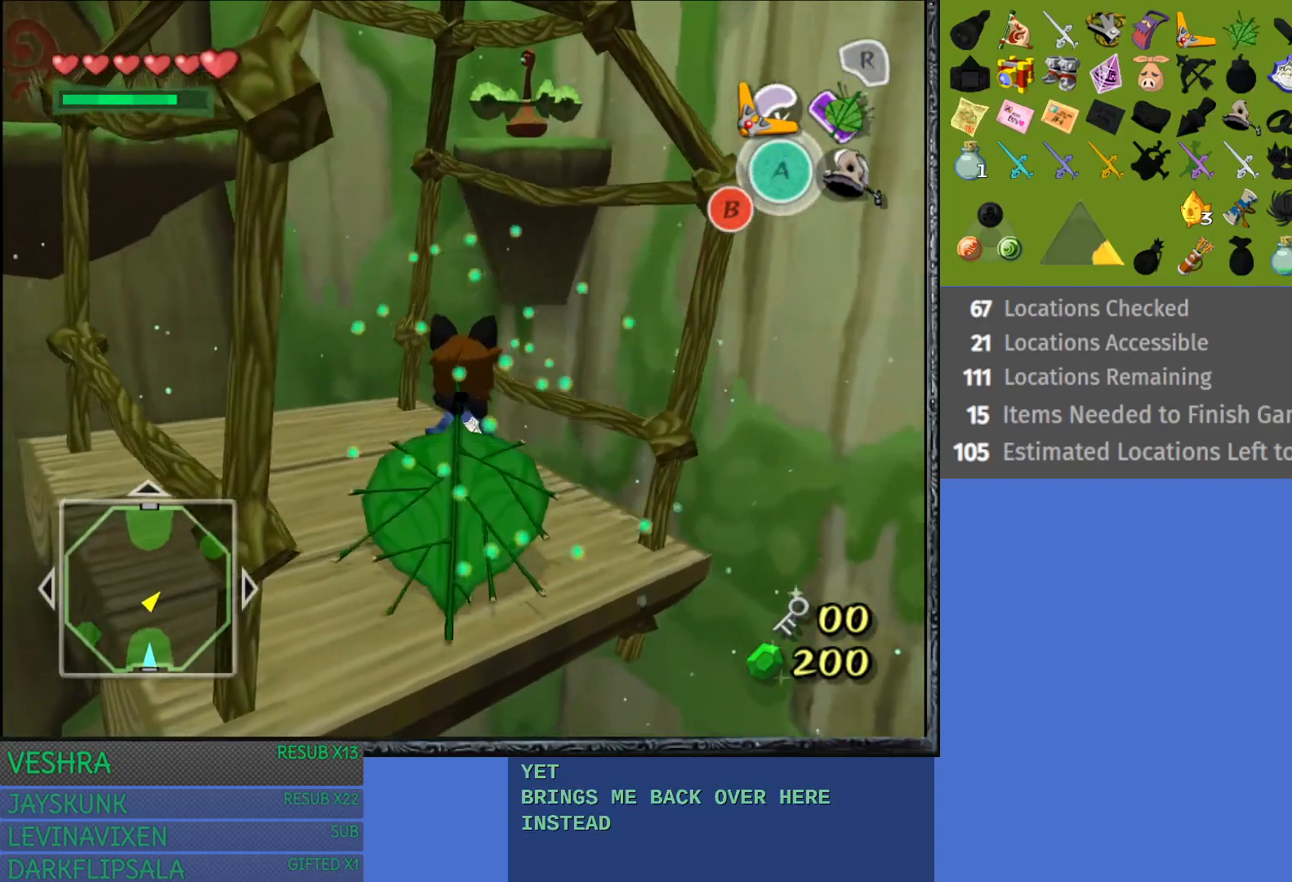
{"buttons": [], "left_stick": "center", "right_stick": "center", "events": [[50, "R1", "up"]]}
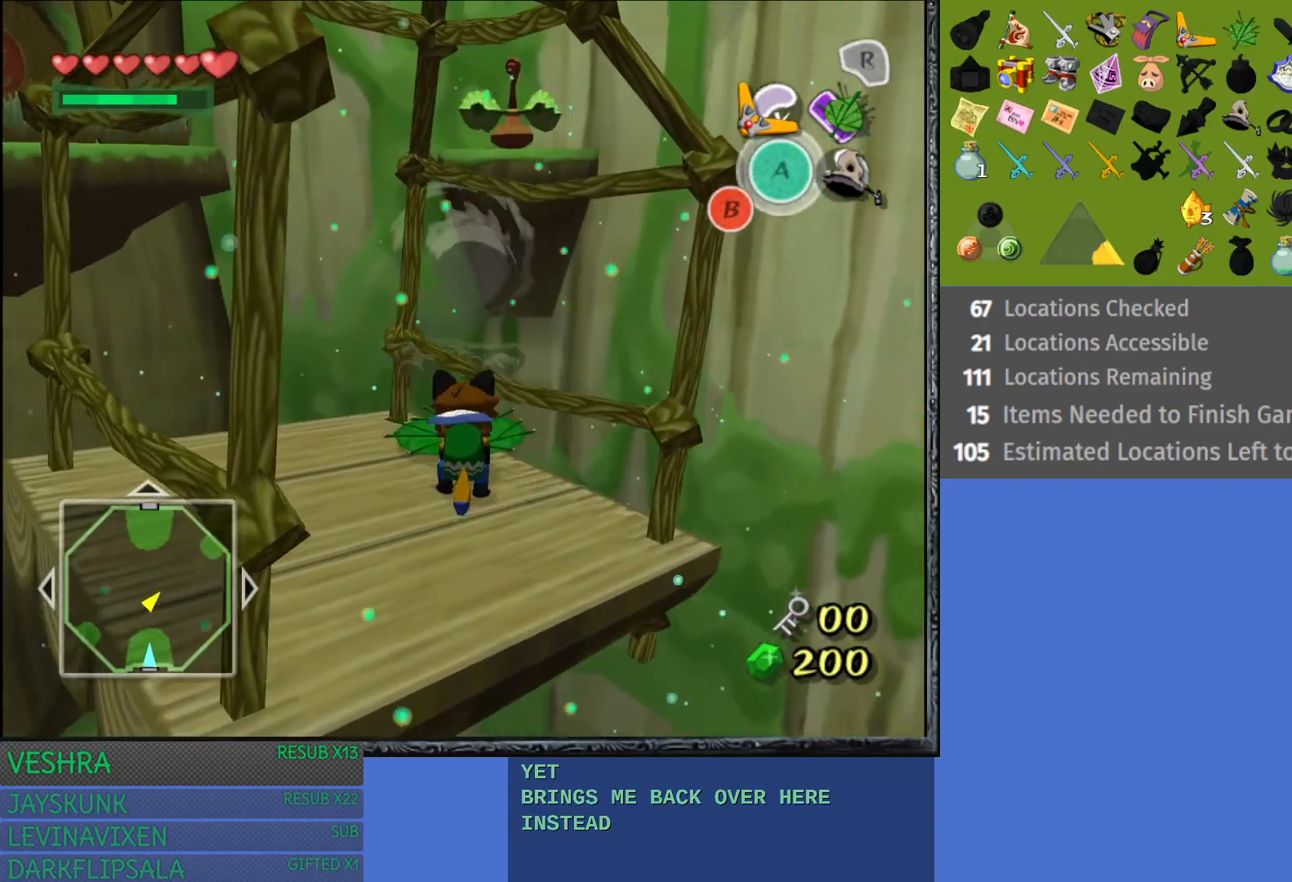
{"buttons": [], "left_stick": "center", "right_stick": "center", "events": []}
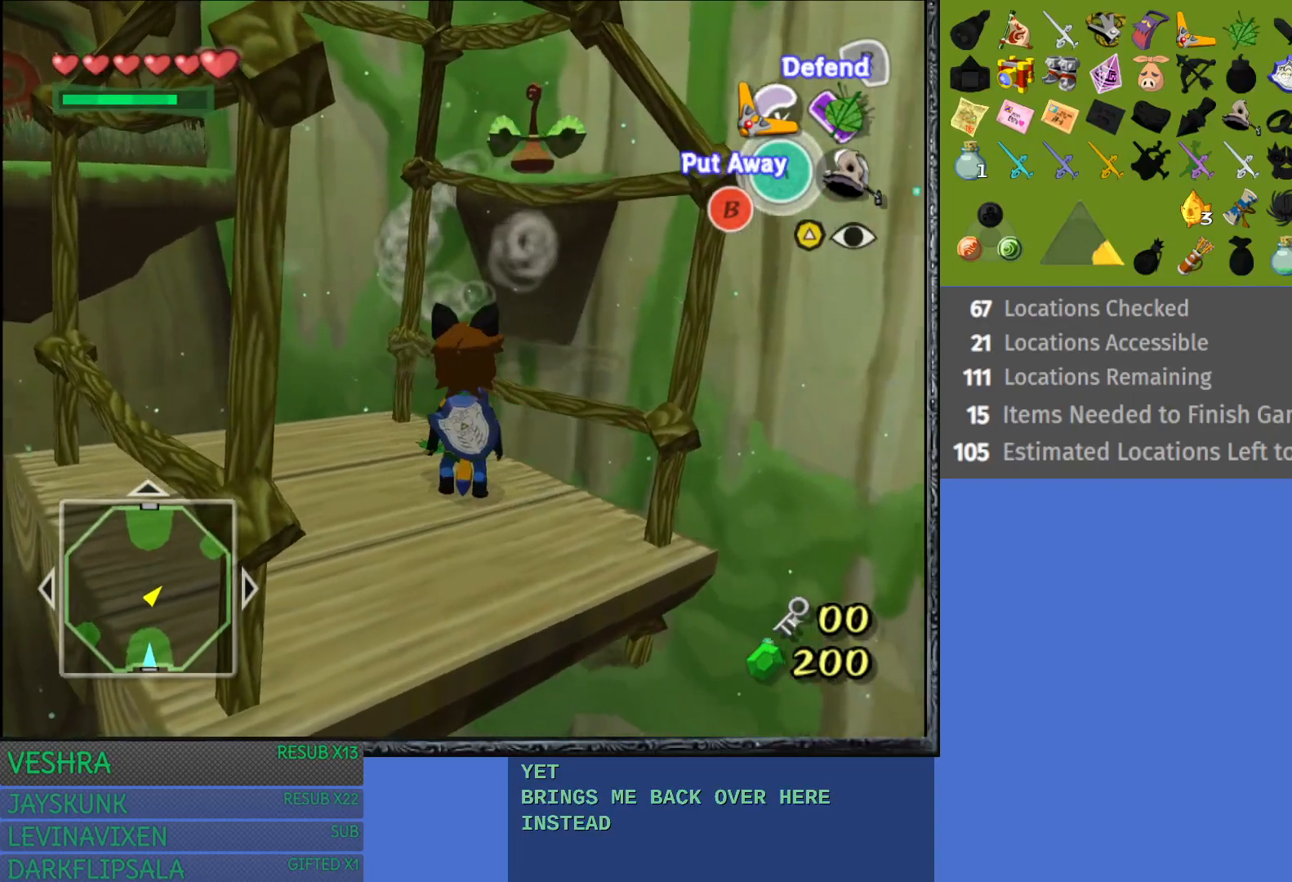
{"buttons": [], "left_stick": "left", "right_stick": "center", "events": [[383, "left_stick", "left"]]}
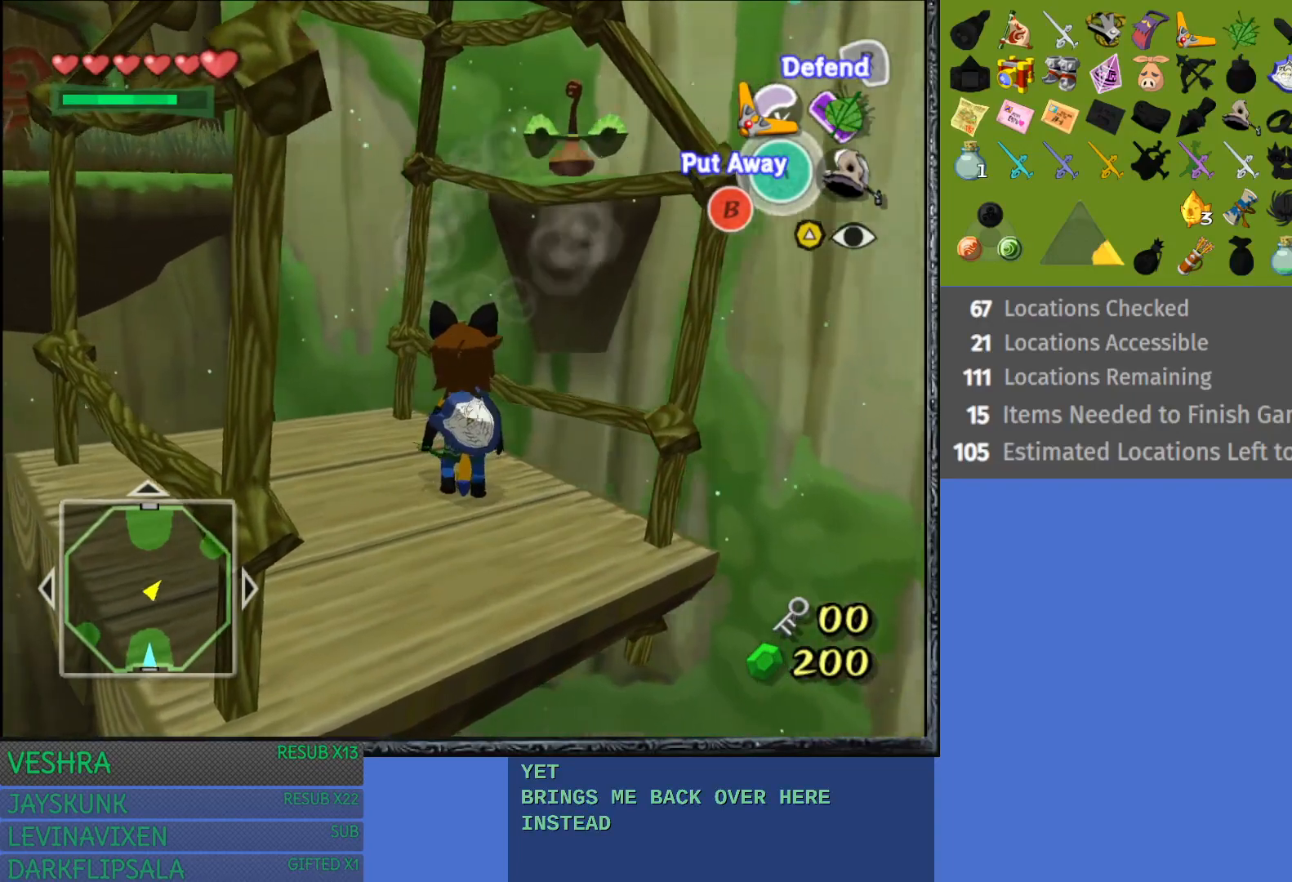
{"buttons": [], "left_stick": "center", "right_stick": "center", "events": [[67, "left_stick", "center"]]}